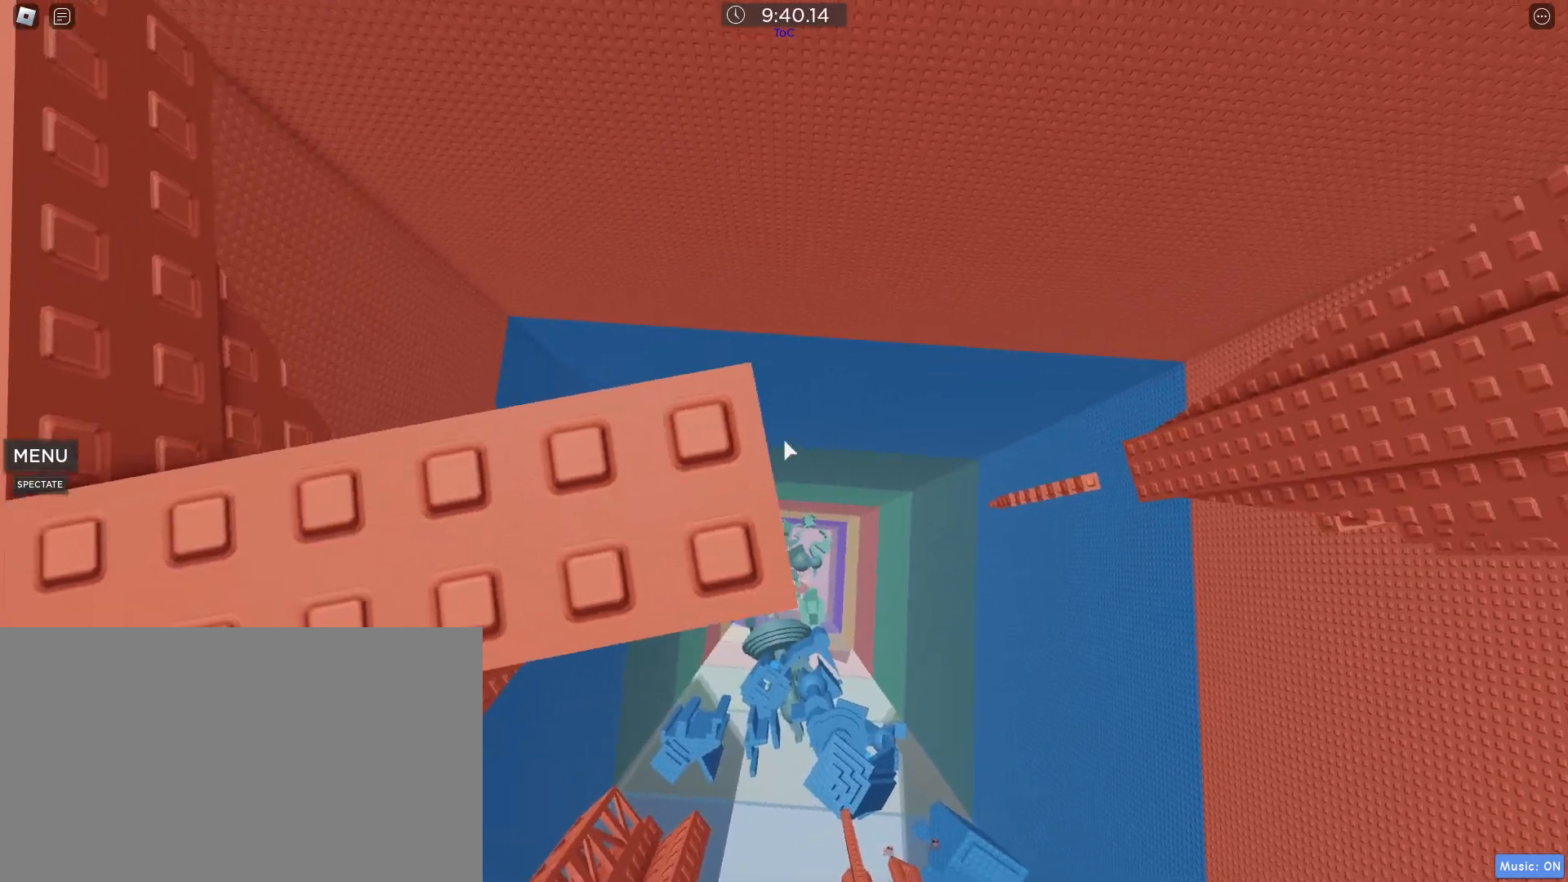
Gameplay with keyboard and mouse; each line is a JSON object with the keys and mouse buttons held at the frame after it. "events" lists presses ("down") and releases ("up") of ".", "1", "2", "3", "4", "5", "a", "alt", "caps_lock", "comma", "ctrl", "d", "e", "f", "g", "q", "r", "s", "shift", "space", "t", "tab", "w", "x", "z", "mouse_left", "mouse_wheel" and "mouse_right" between this image and that frame as [ms after this image, input, new state], when the widget could be followed in between. "mouse_left", "mouse_wheel", "mouse_right" = the "left", "wheel", "right" buttons of the "mouse" list. No other keys are recorded. "wheel" means that the mouse wheel is clicked or scrolled. Not read: mouse_move.
{"keys": ["w"], "mouse": [], "events": [[100, "w", "up"], [233, "s", "down"], [283, "s", "up"], [467, "w", "down"]]}
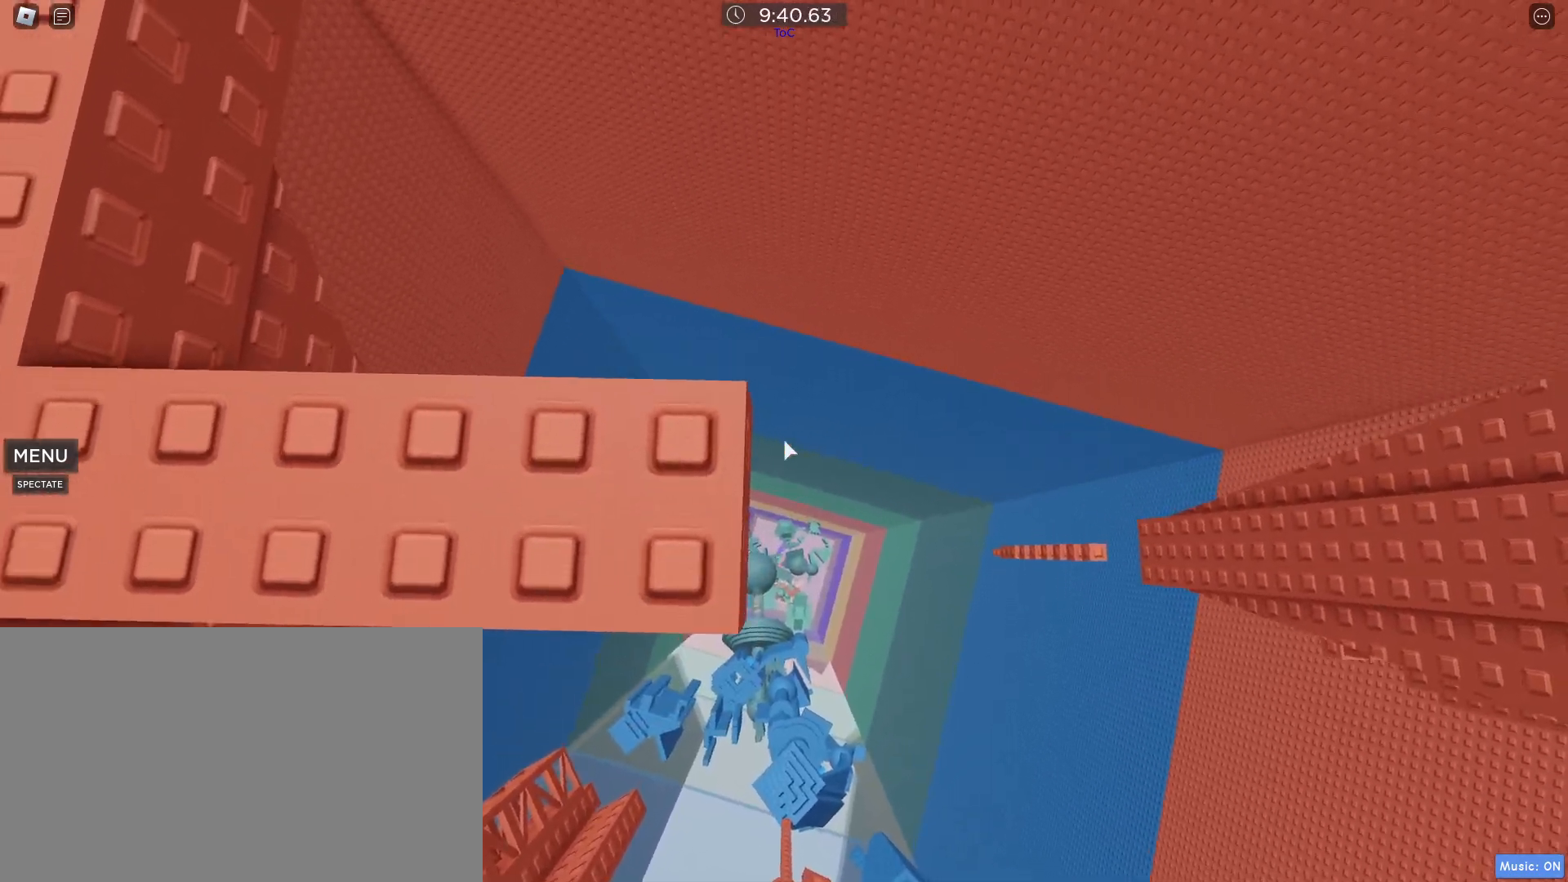
{"keys": [], "mouse": [], "events": [[17, "w", "up"]]}
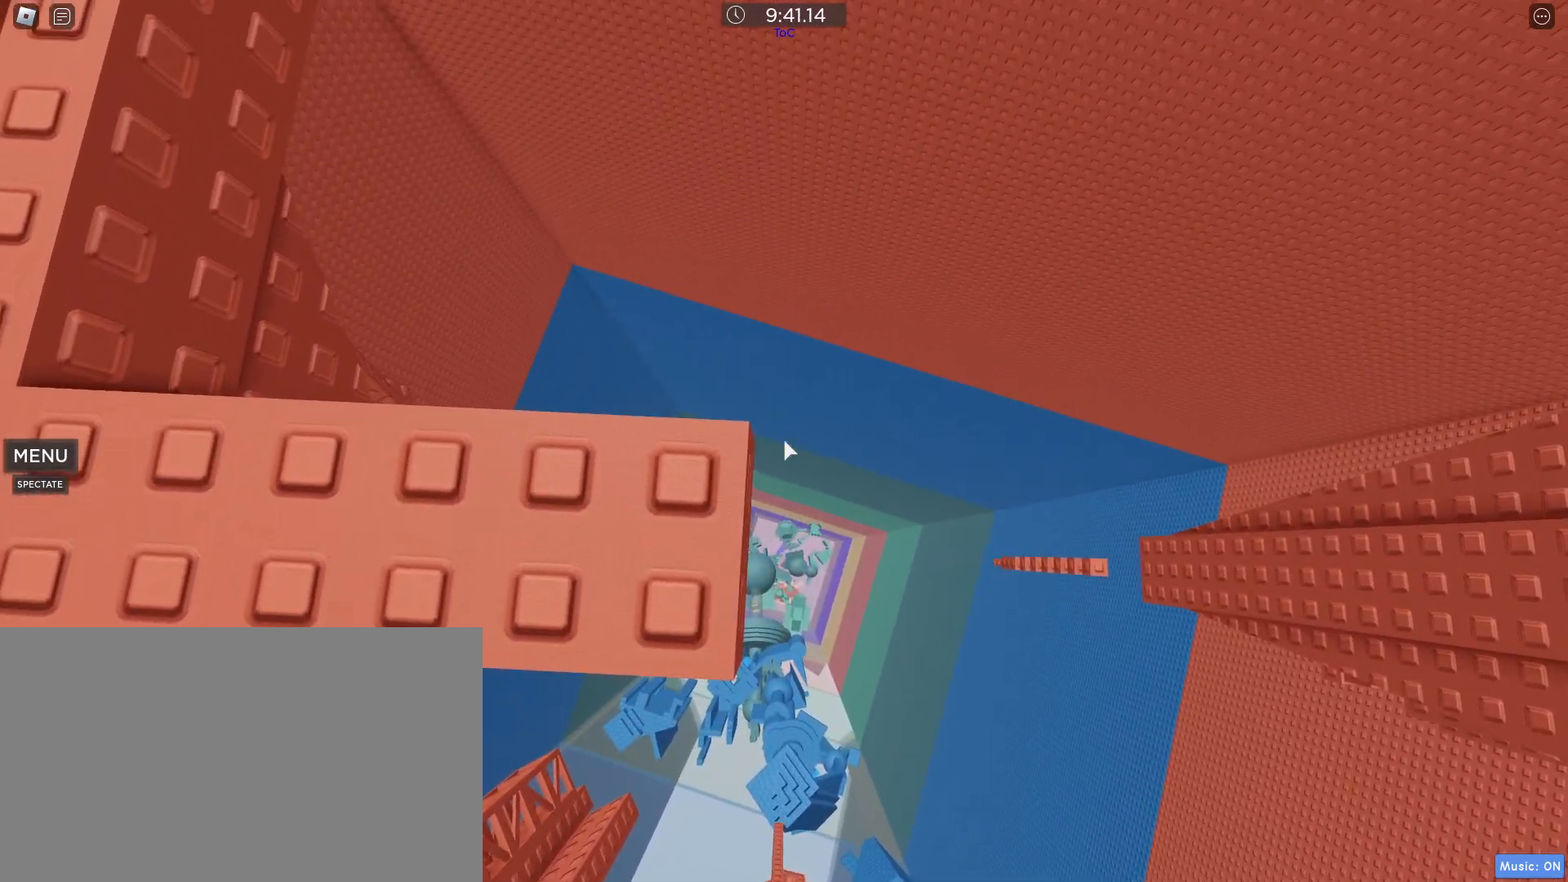
{"keys": [], "mouse": ["right"], "events": [[33, "mouse_wheel", "down"], [117, "mouse_wheel", "up"], [317, "mouse_right", "down"]]}
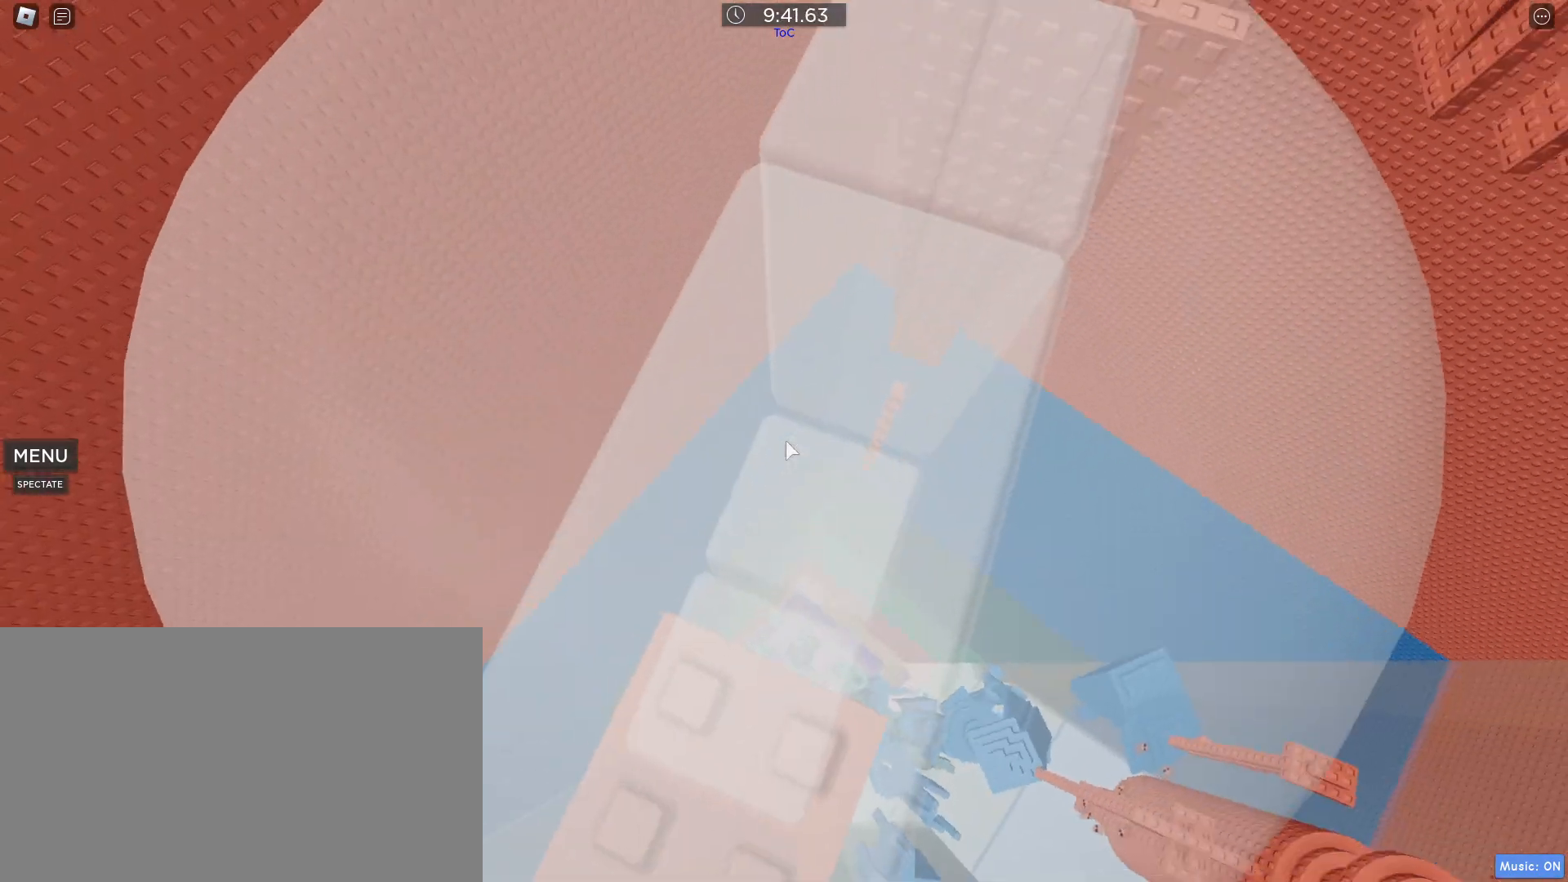
{"keys": [], "mouse": [], "events": [[467, "mouse_right", "up"]]}
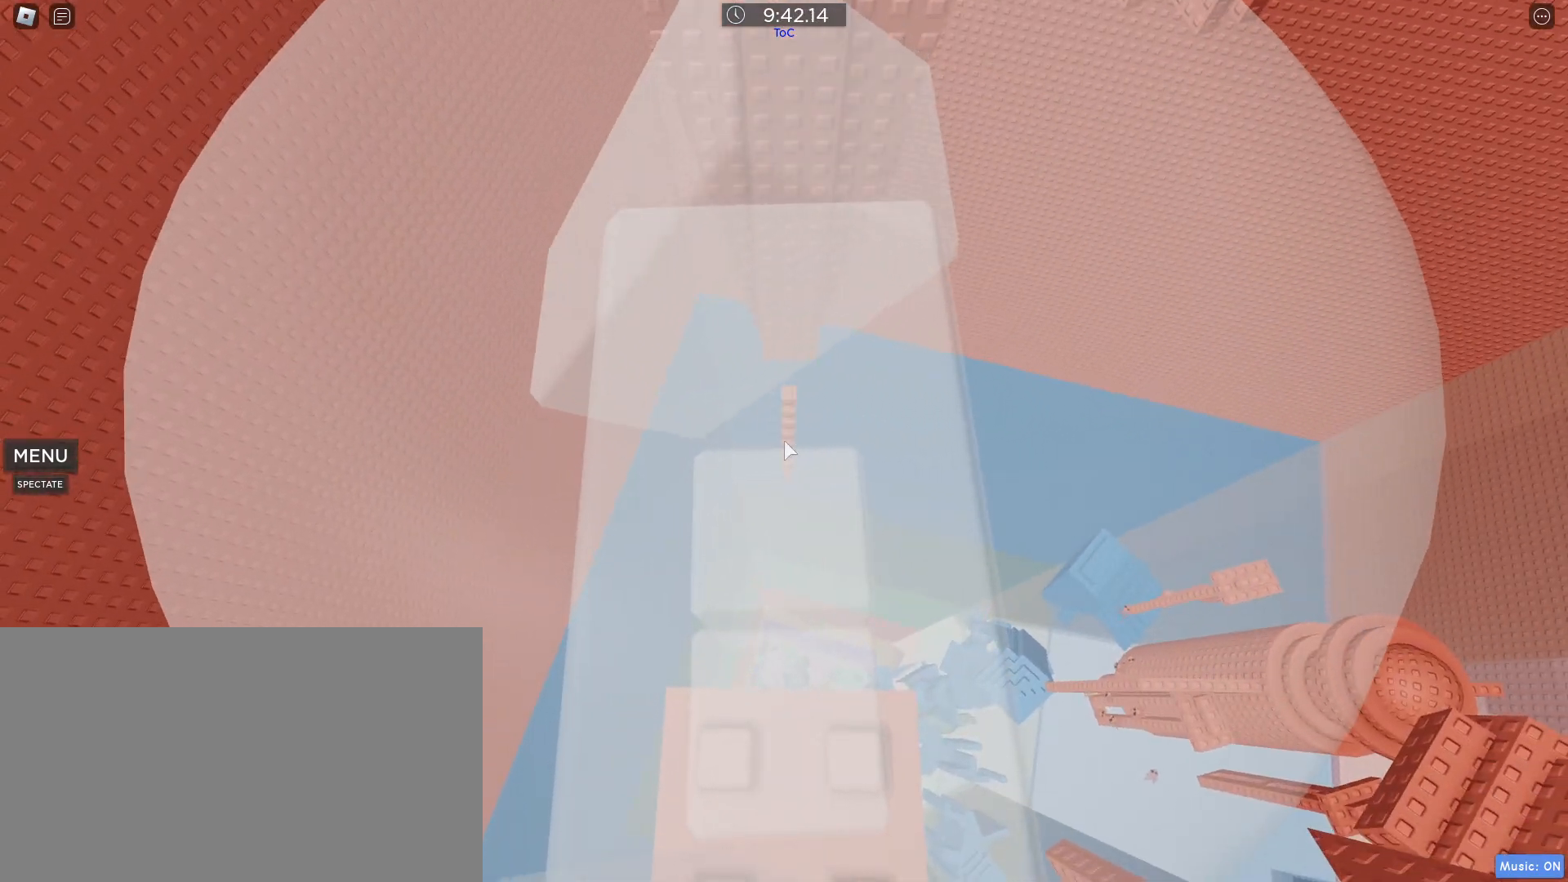
{"keys": ["w"], "mouse": [], "events": [[17, "w", "down"], [167, "space", "down"], [250, "mouse_wheel", "down"], [300, "space", "up"], [350, "mouse_wheel", "up"]]}
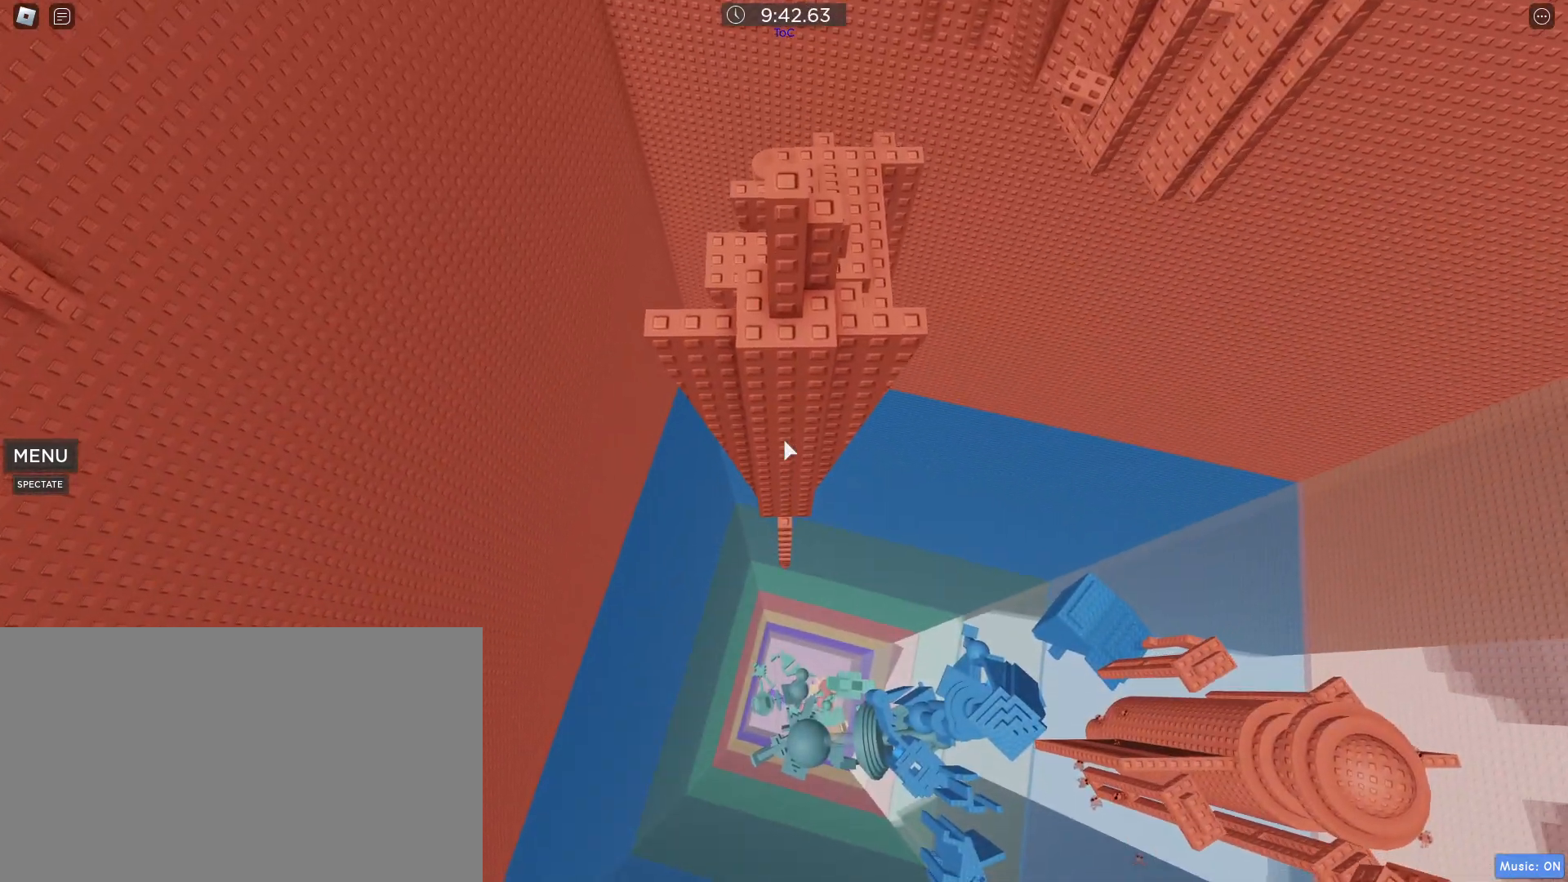
{"keys": ["w"], "mouse": [], "events": []}
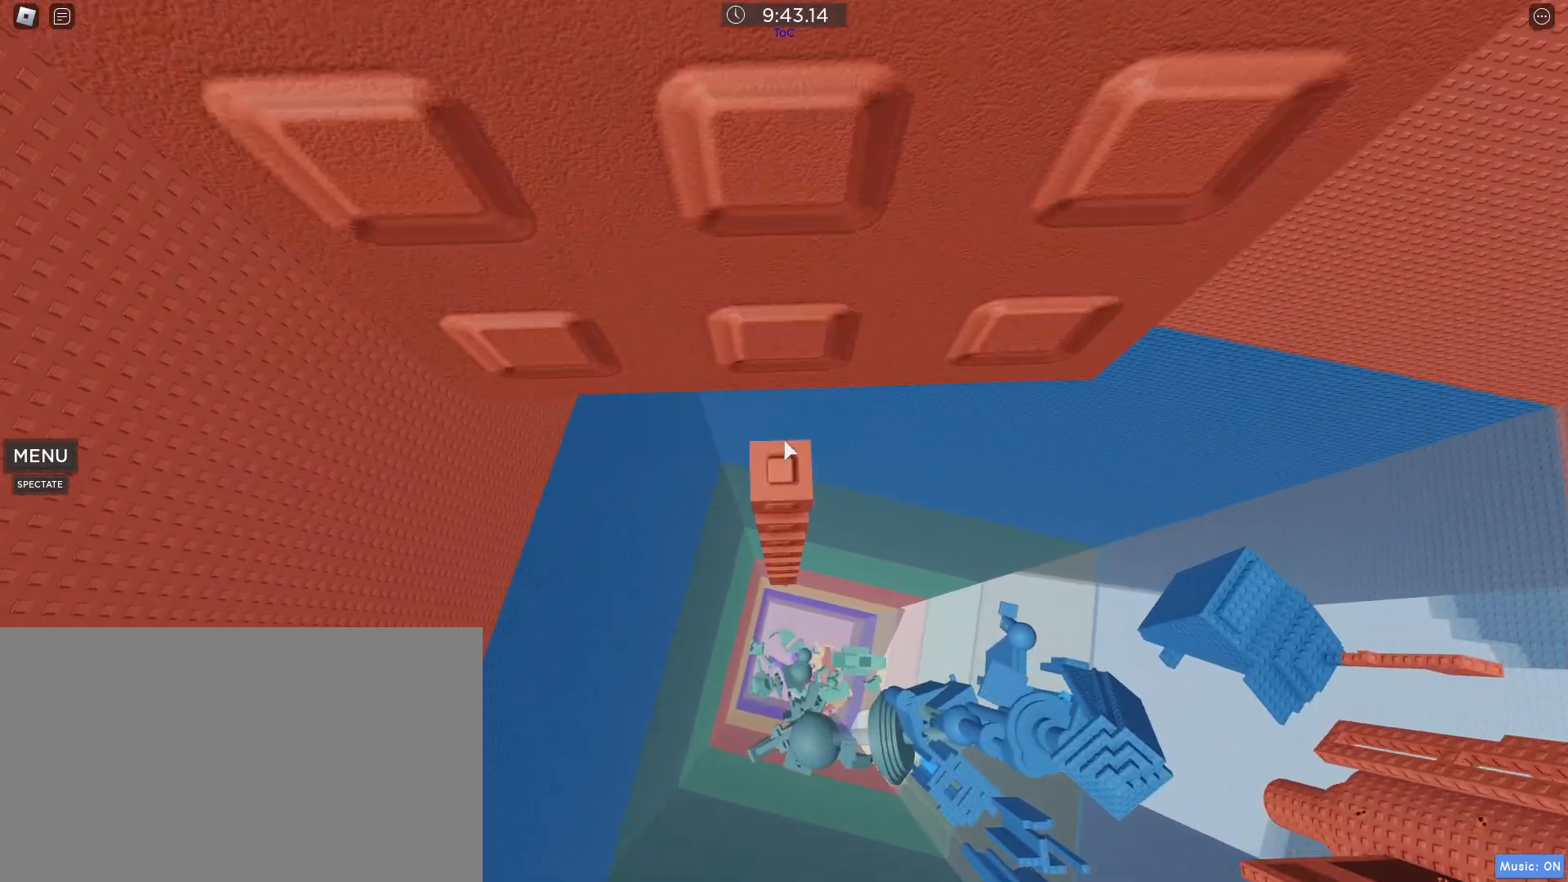
{"keys": ["w"], "mouse": [], "events": [[367, "w", "up"], [467, "w", "down"]]}
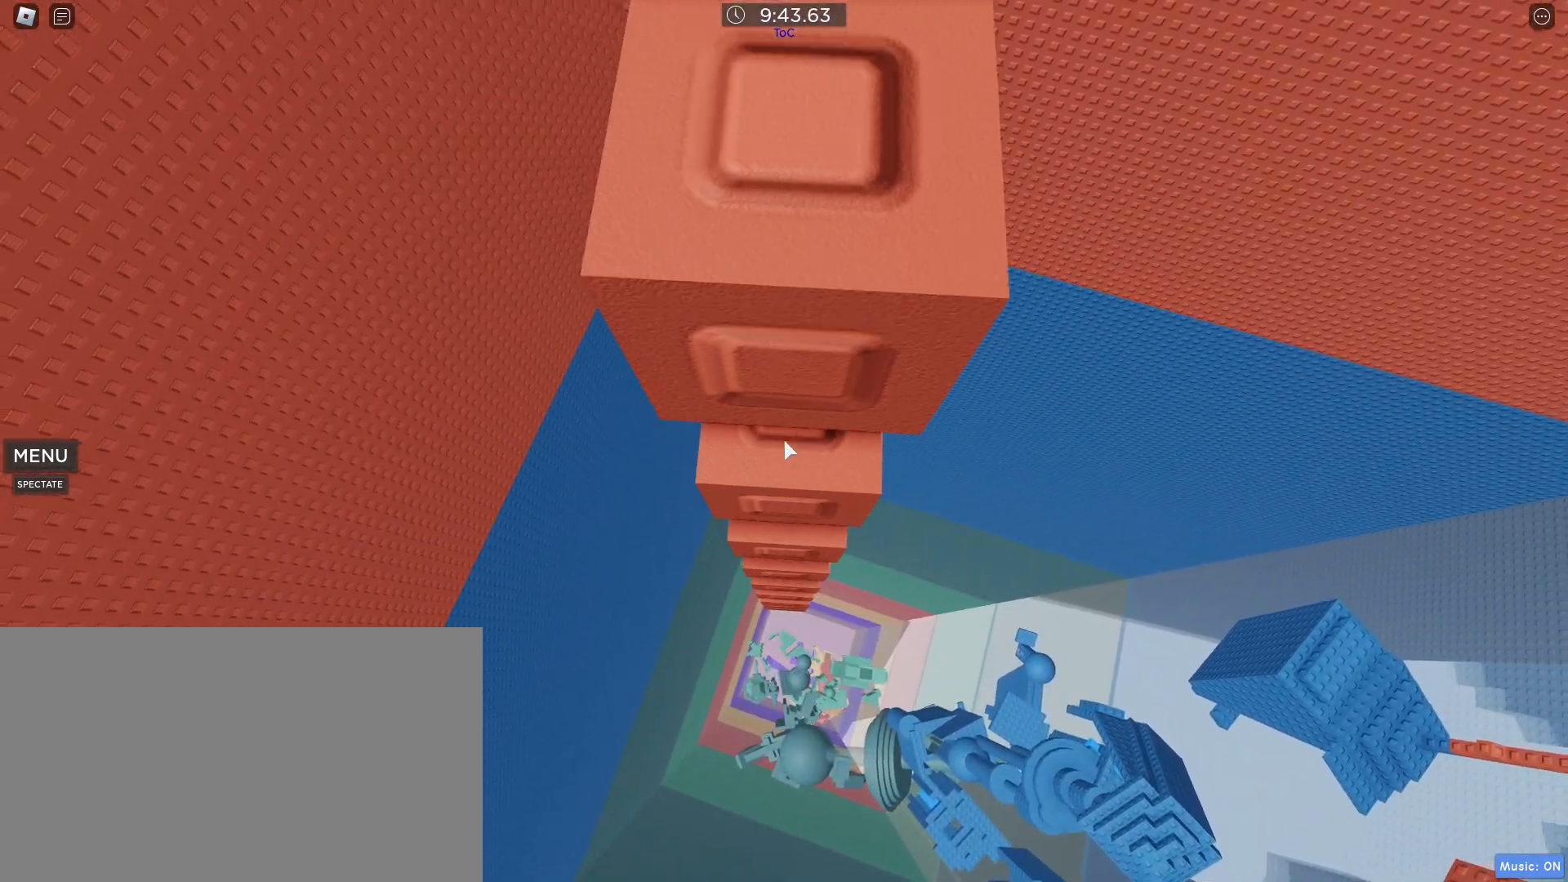
{"keys": ["w"], "mouse": [], "events": [[67, "w", "up"], [200, "w", "down"], [300, "w", "up"], [433, "w", "down"]]}
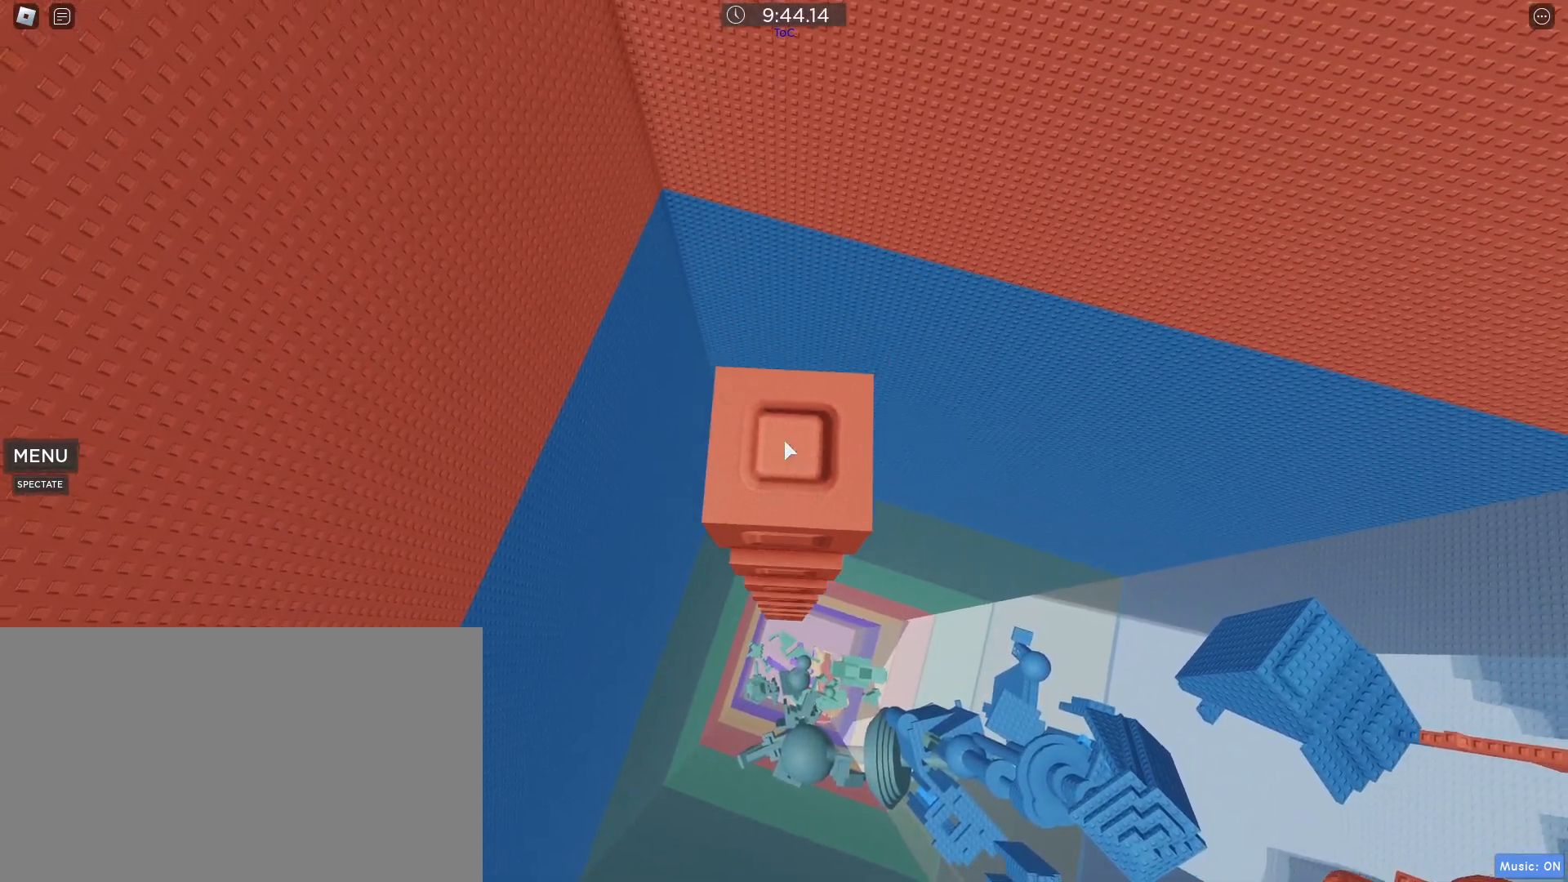
{"keys": [], "mouse": ["wheel"], "events": [[33, "w", "up"], [167, "w", "down"], [217, "w", "up"], [367, "shift", "down"], [400, "mouse_wheel", "down"], [400, "shift", "up"]]}
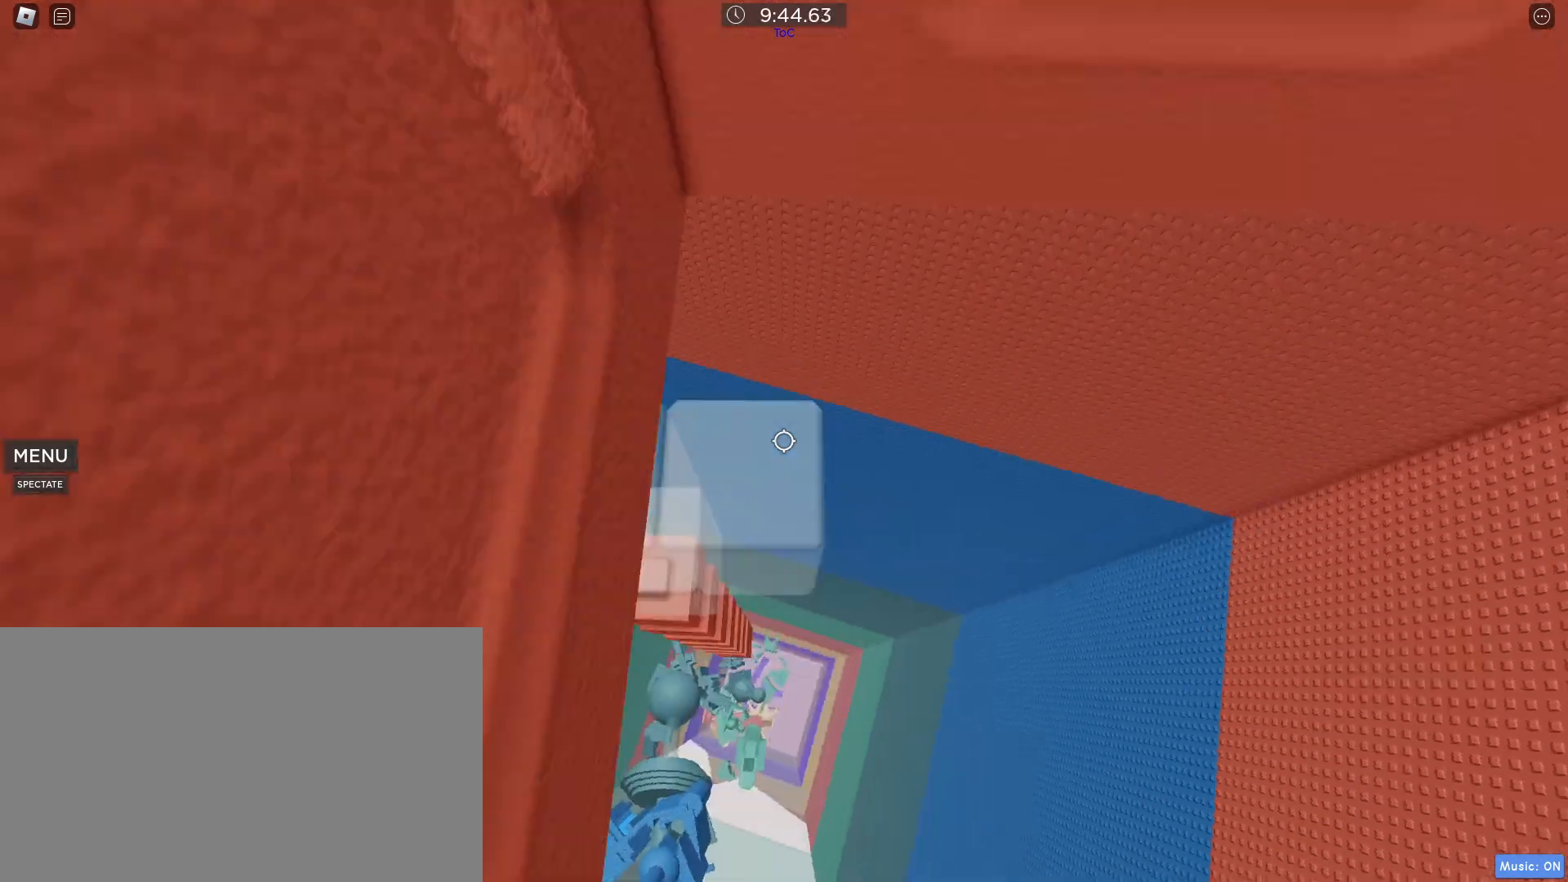
{"keys": [], "mouse": [], "events": [[83, "mouse_wheel", "up"]]}
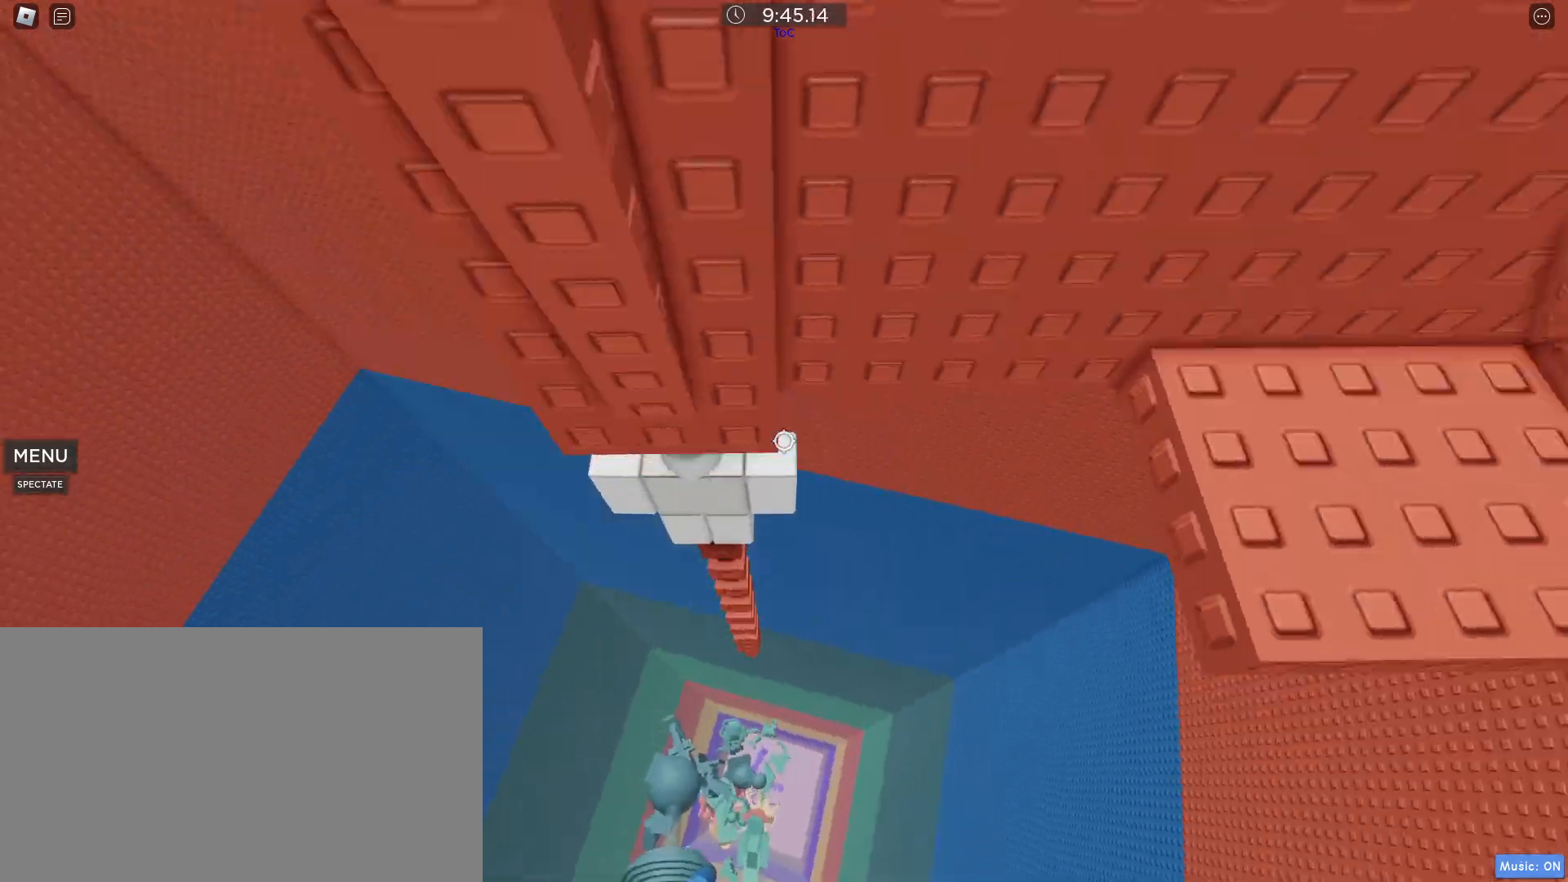
{"keys": [], "mouse": [], "events": []}
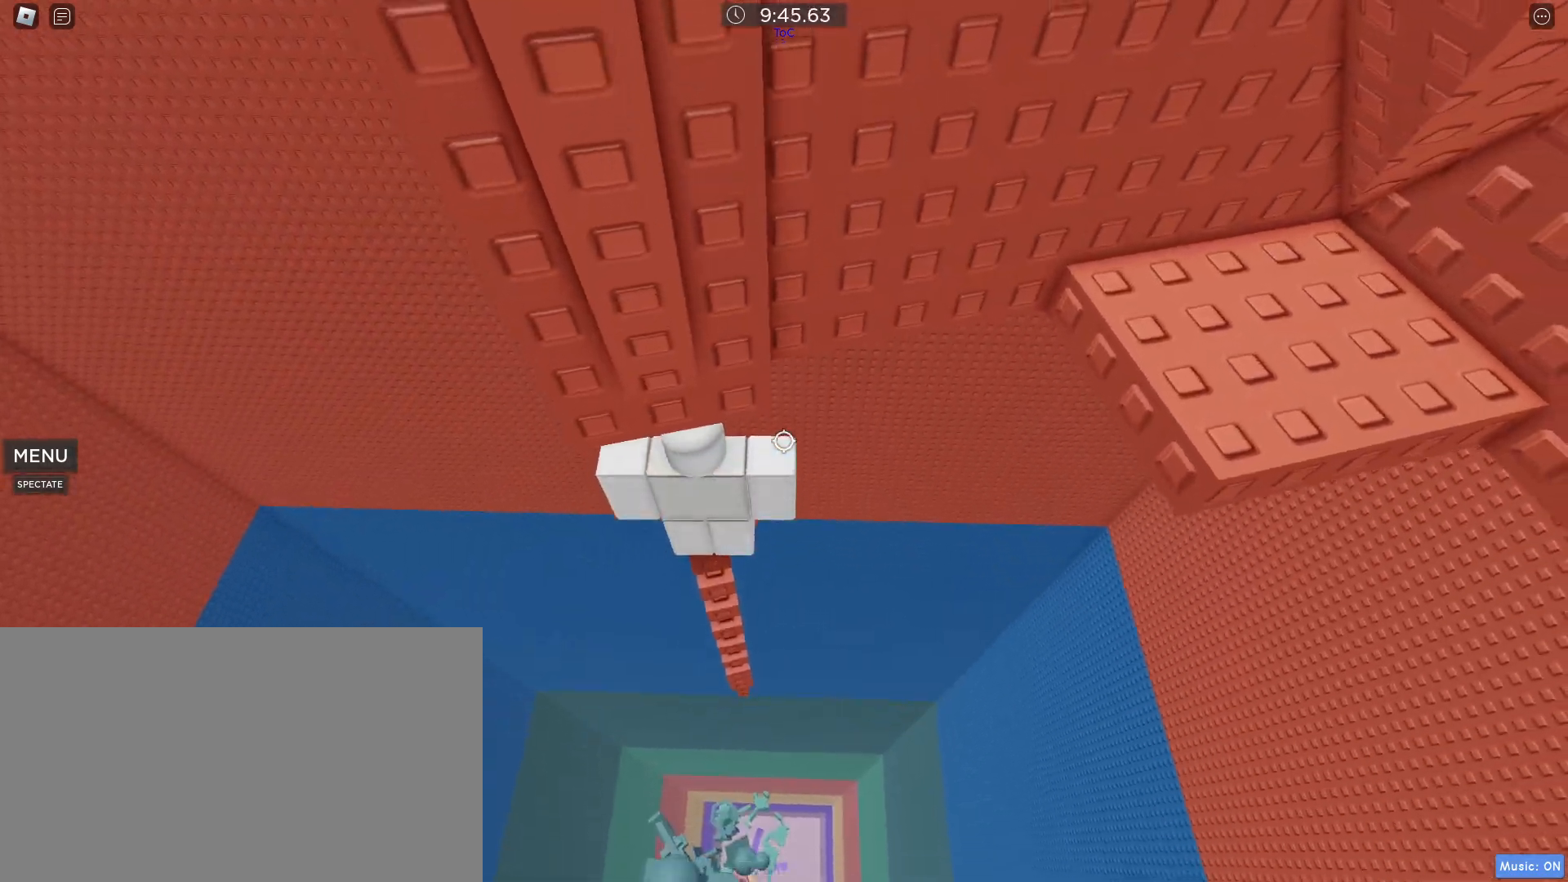
{"keys": ["d"], "mouse": [], "events": [[167, "s", "down"], [217, "s", "up"], [500, "d", "down"]]}
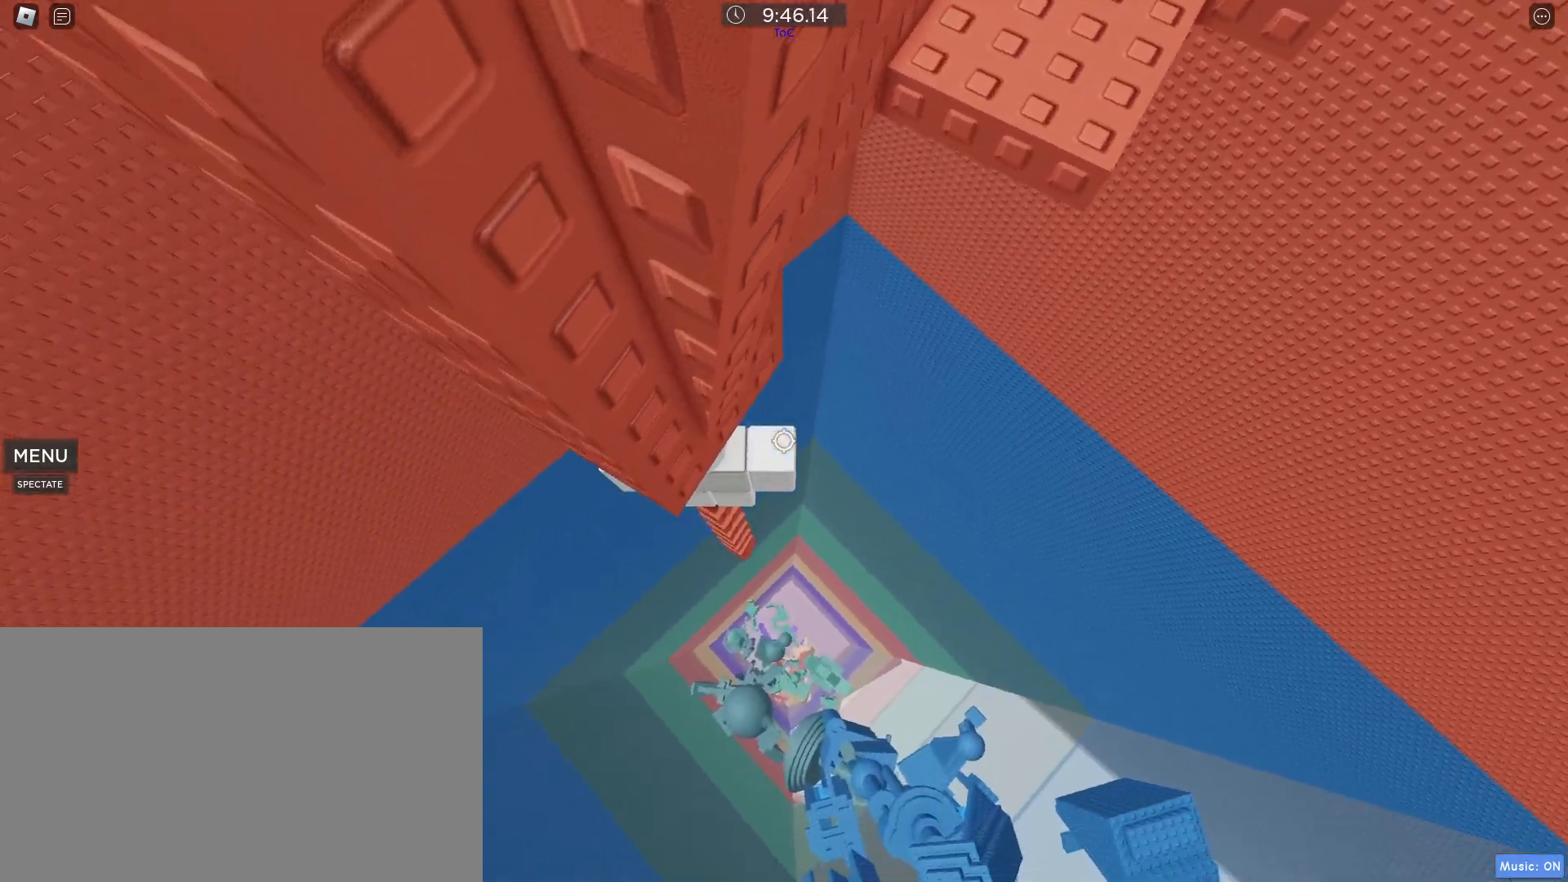
{"keys": ["w"], "mouse": [], "events": [[150, "space", "down"], [283, "space", "up"], [283, "w", "down"], [383, "d", "up"]]}
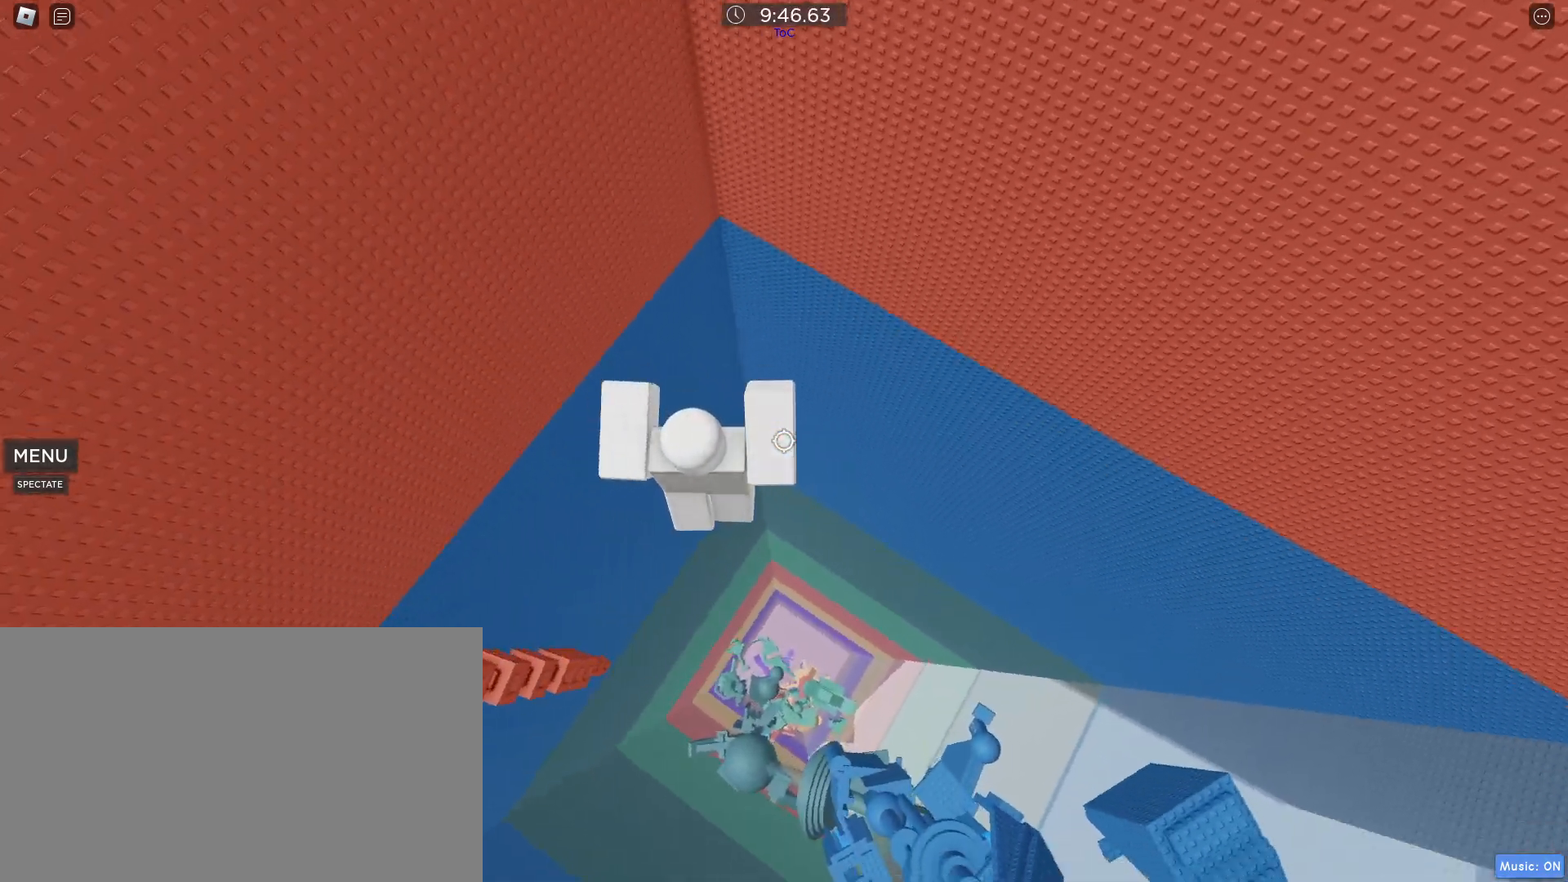
{"keys": ["d"], "mouse": [], "events": [[67, "d", "down"], [100, "w", "up"]]}
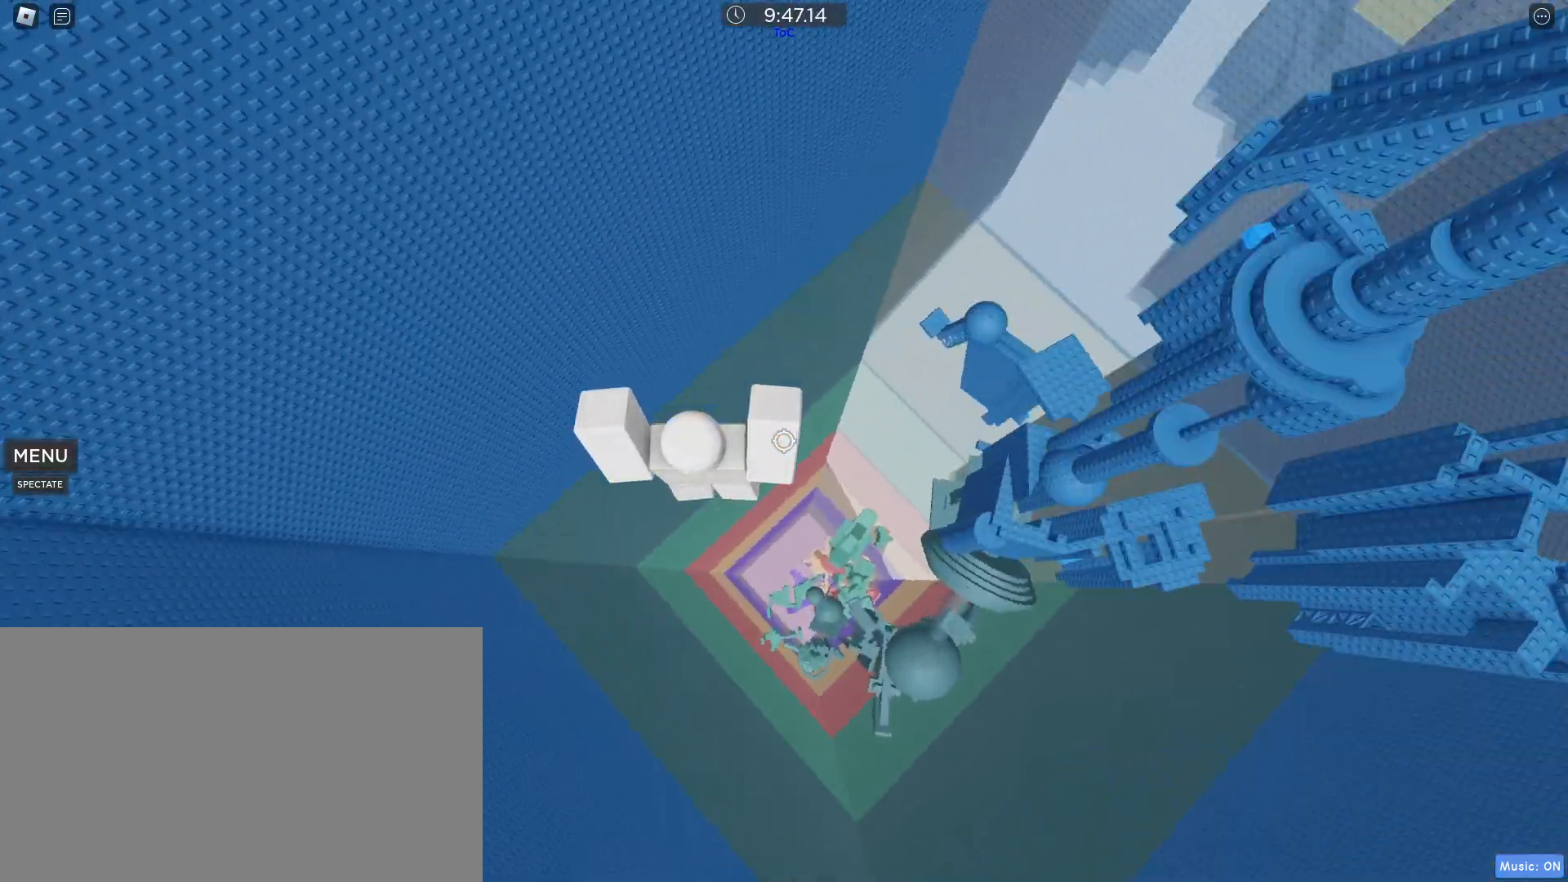
{"keys": ["d"], "mouse": [], "events": []}
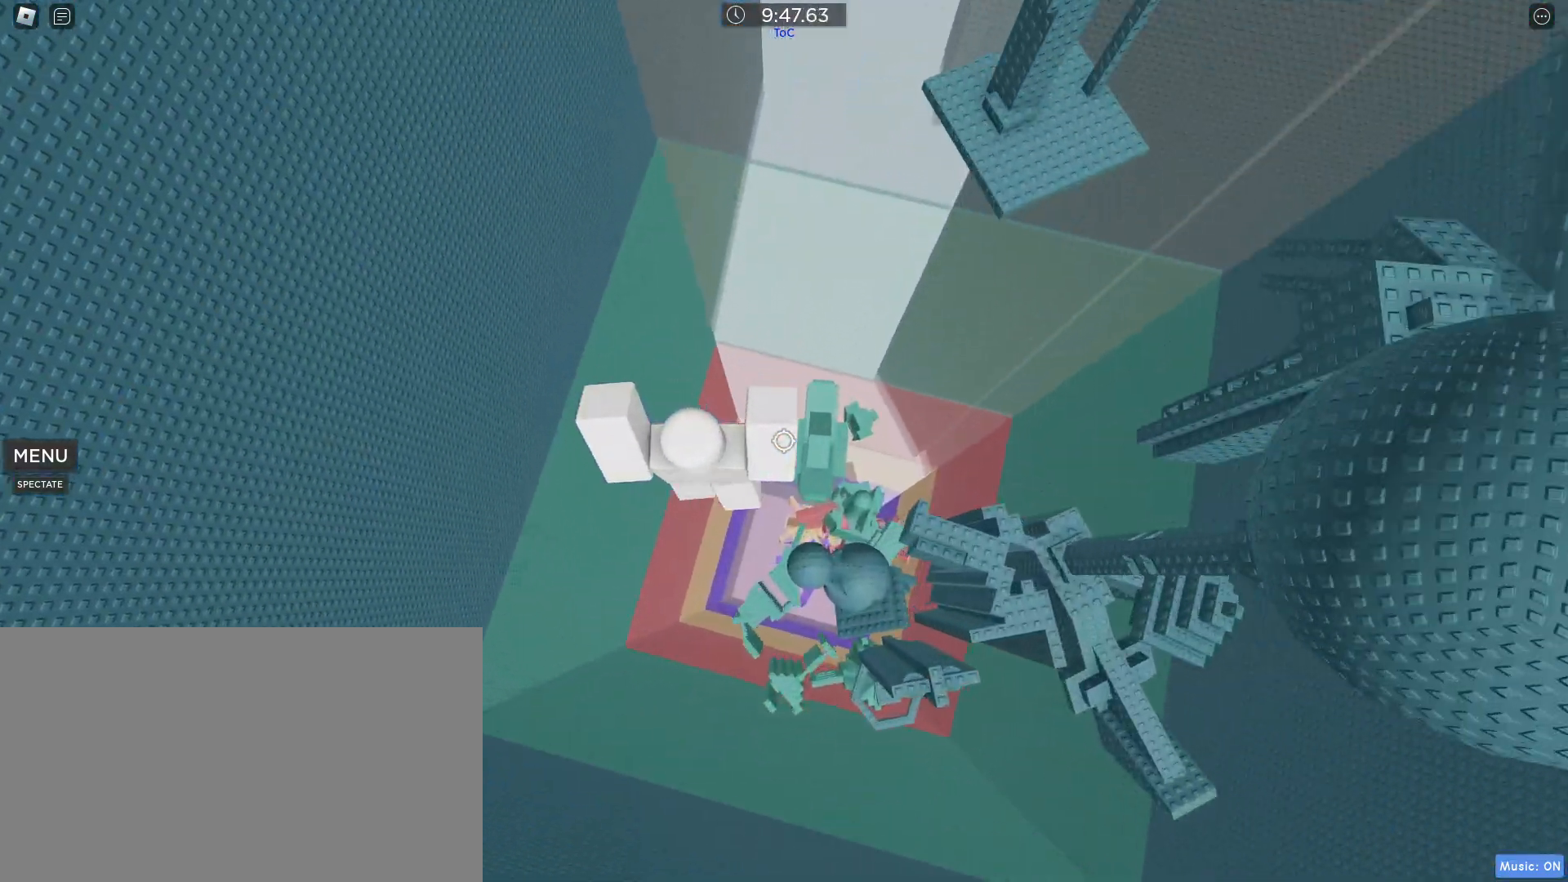
{"keys": ["d", "space"], "mouse": [], "events": [[233, "space", "down"]]}
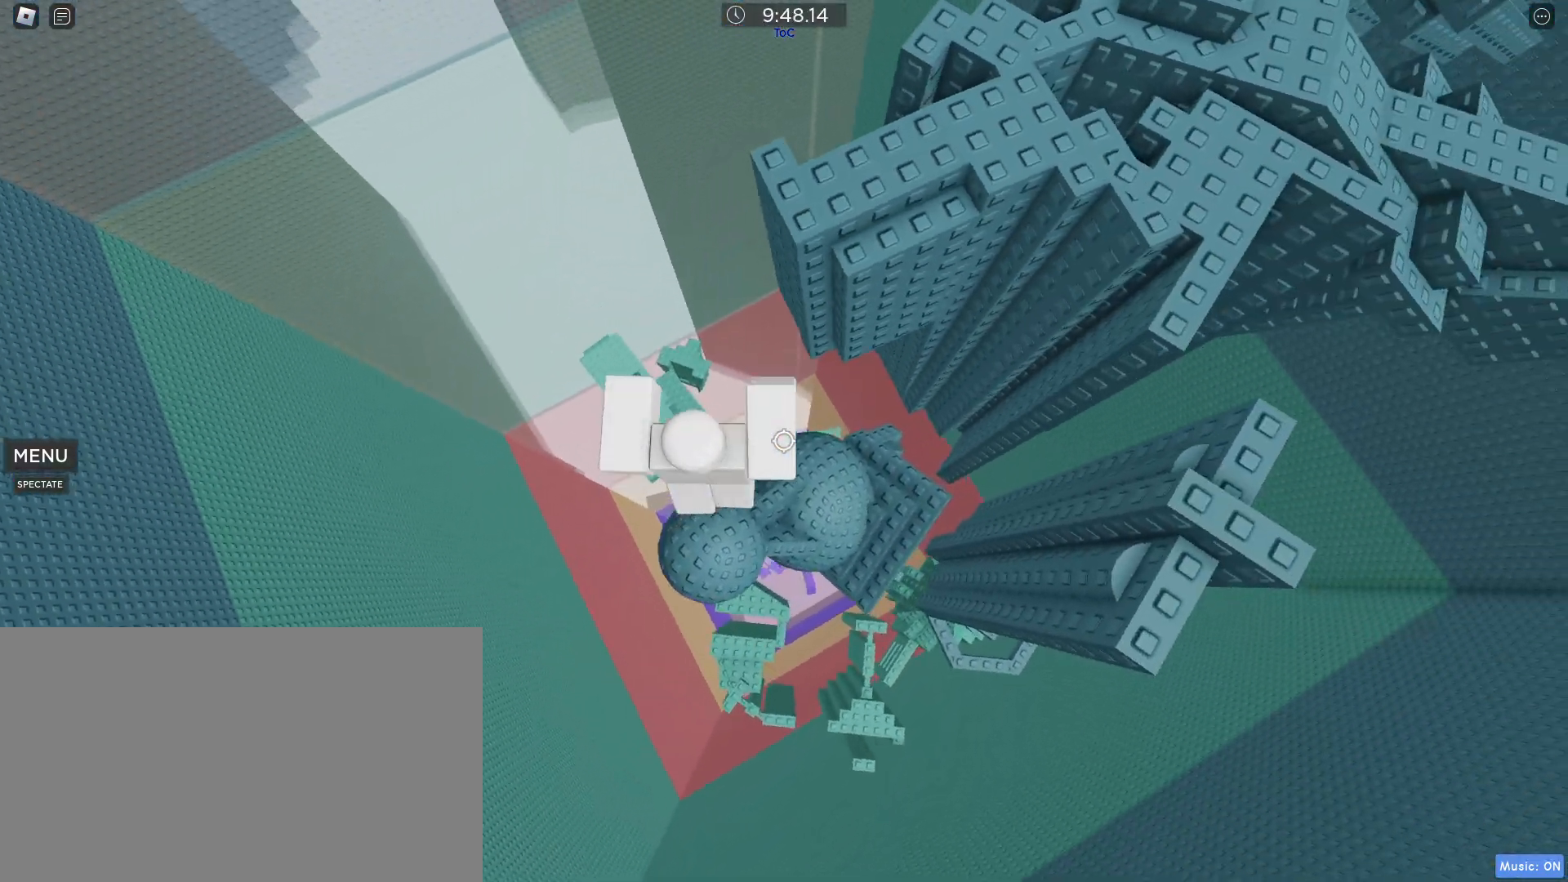
{"keys": [], "mouse": [], "events": [[67, "space", "up"], [117, "d", "up"], [300, "alt", "down"], [333, "tab", "down"], [383, "alt", "up"], [383, "tab", "up"]]}
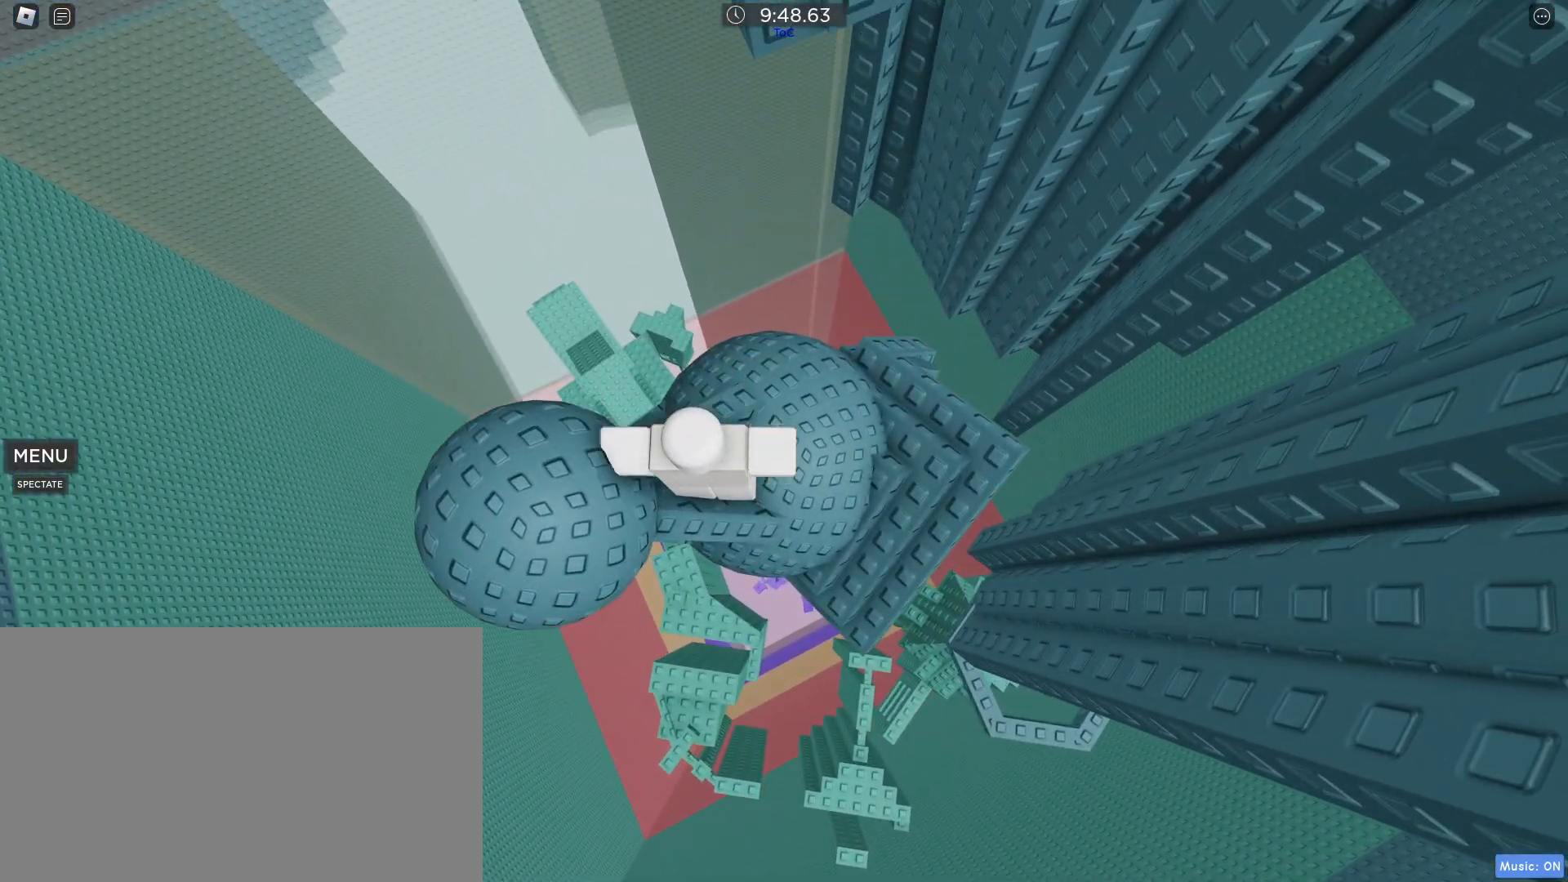
{"keys": [], "mouse": [], "events": []}
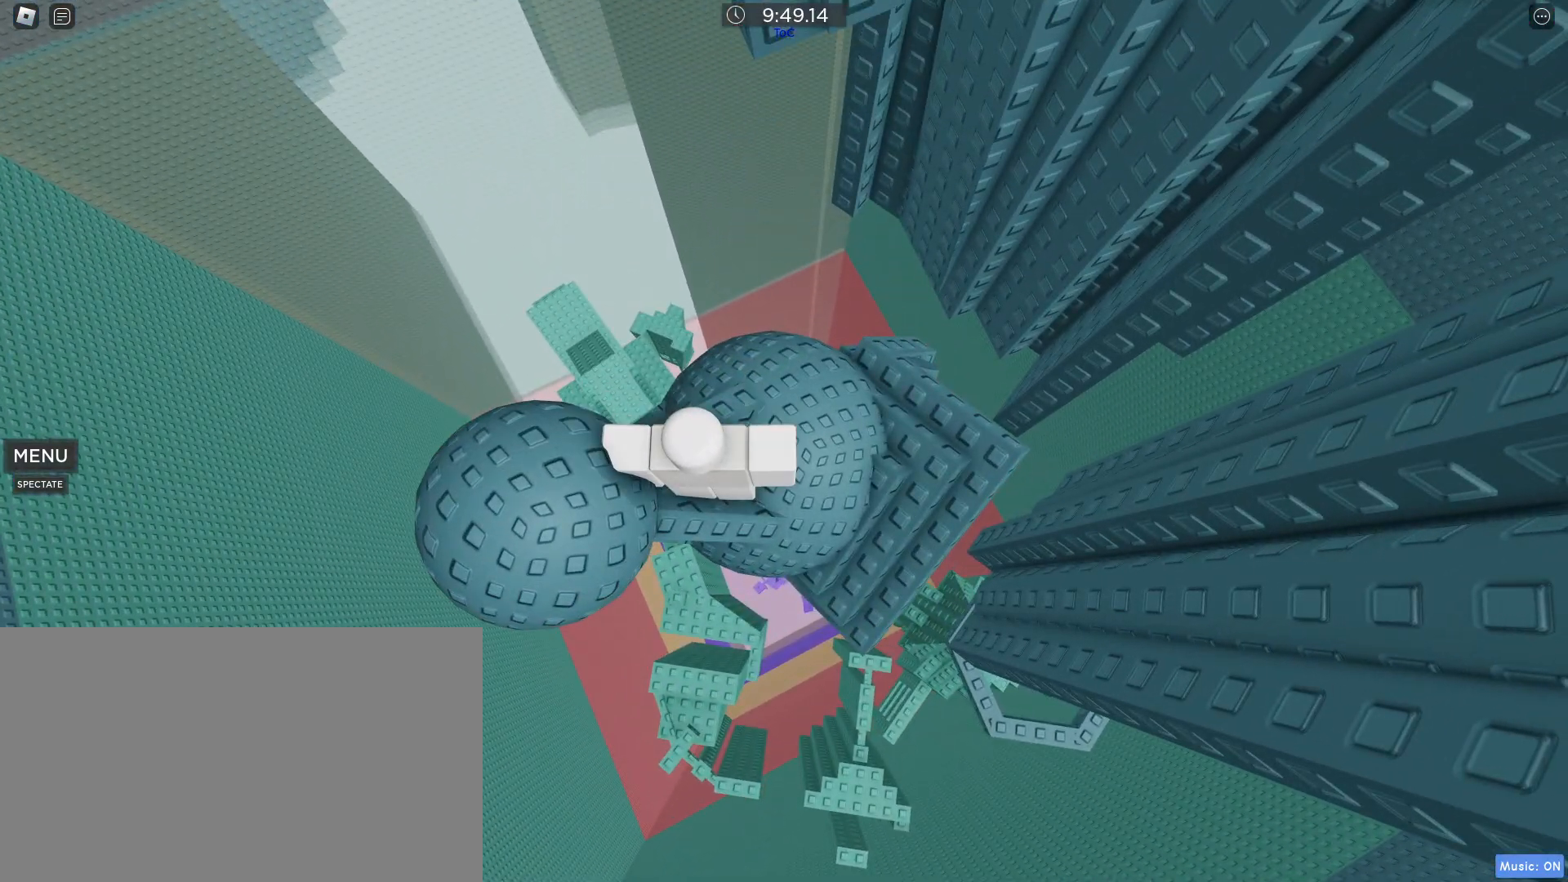
{"keys": [], "mouse": [], "events": [[233, "mouse_left", "down"], [317, "mouse_left", "up"]]}
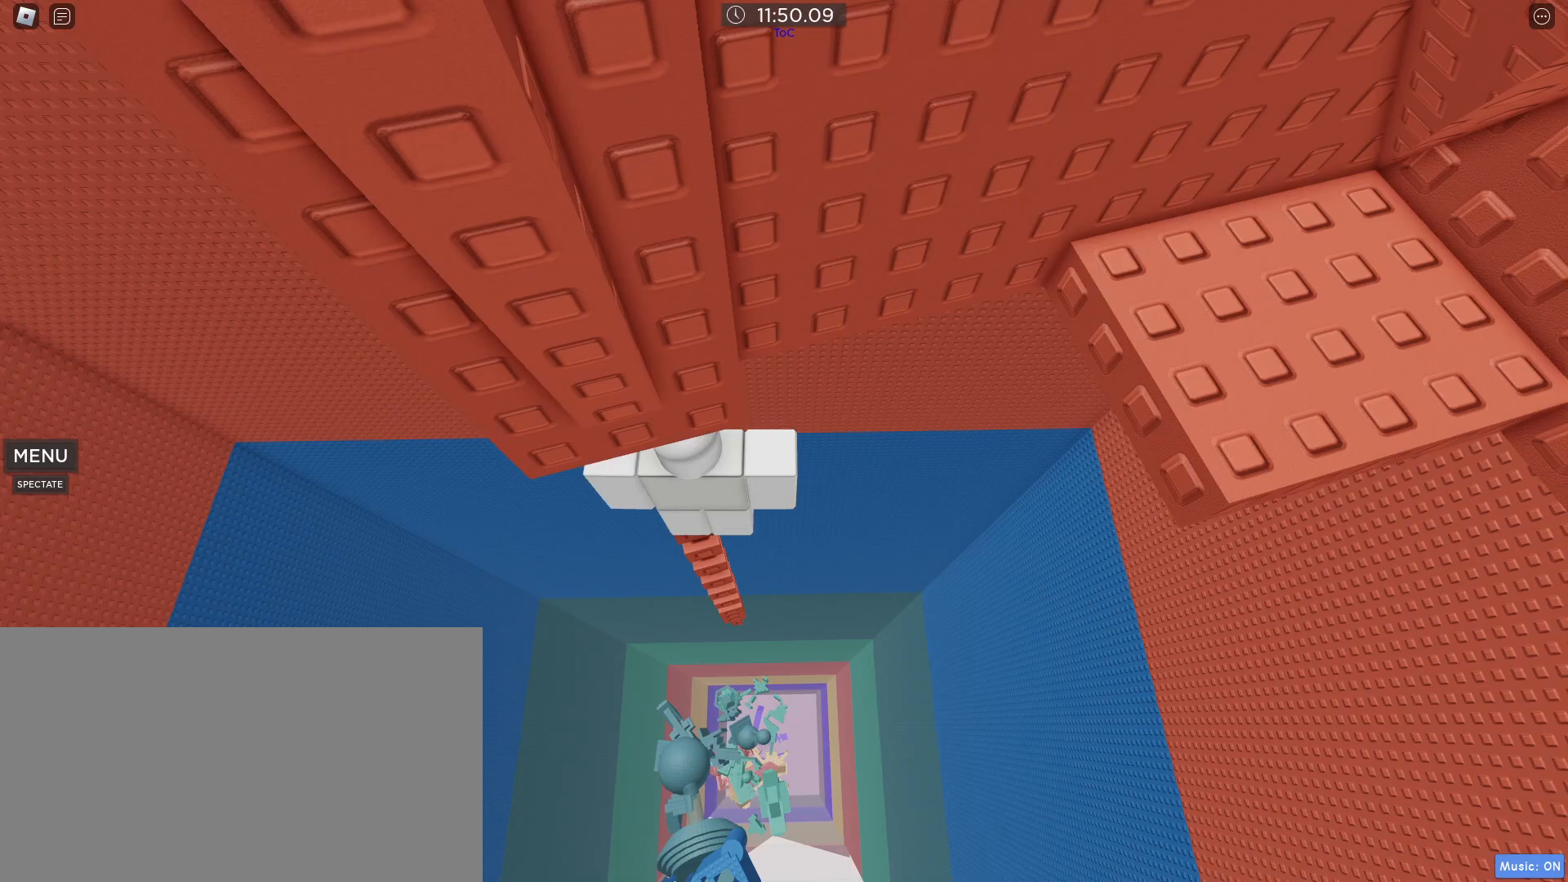
{"keys": ["shift"], "mouse": [], "events": [[117, "mouse_left", "down"], [150, "mouse_left", "up"], [350, "mouse_wheel", "down"], [483, "mouse_wheel", "up"], [483, "shift", "down"]]}
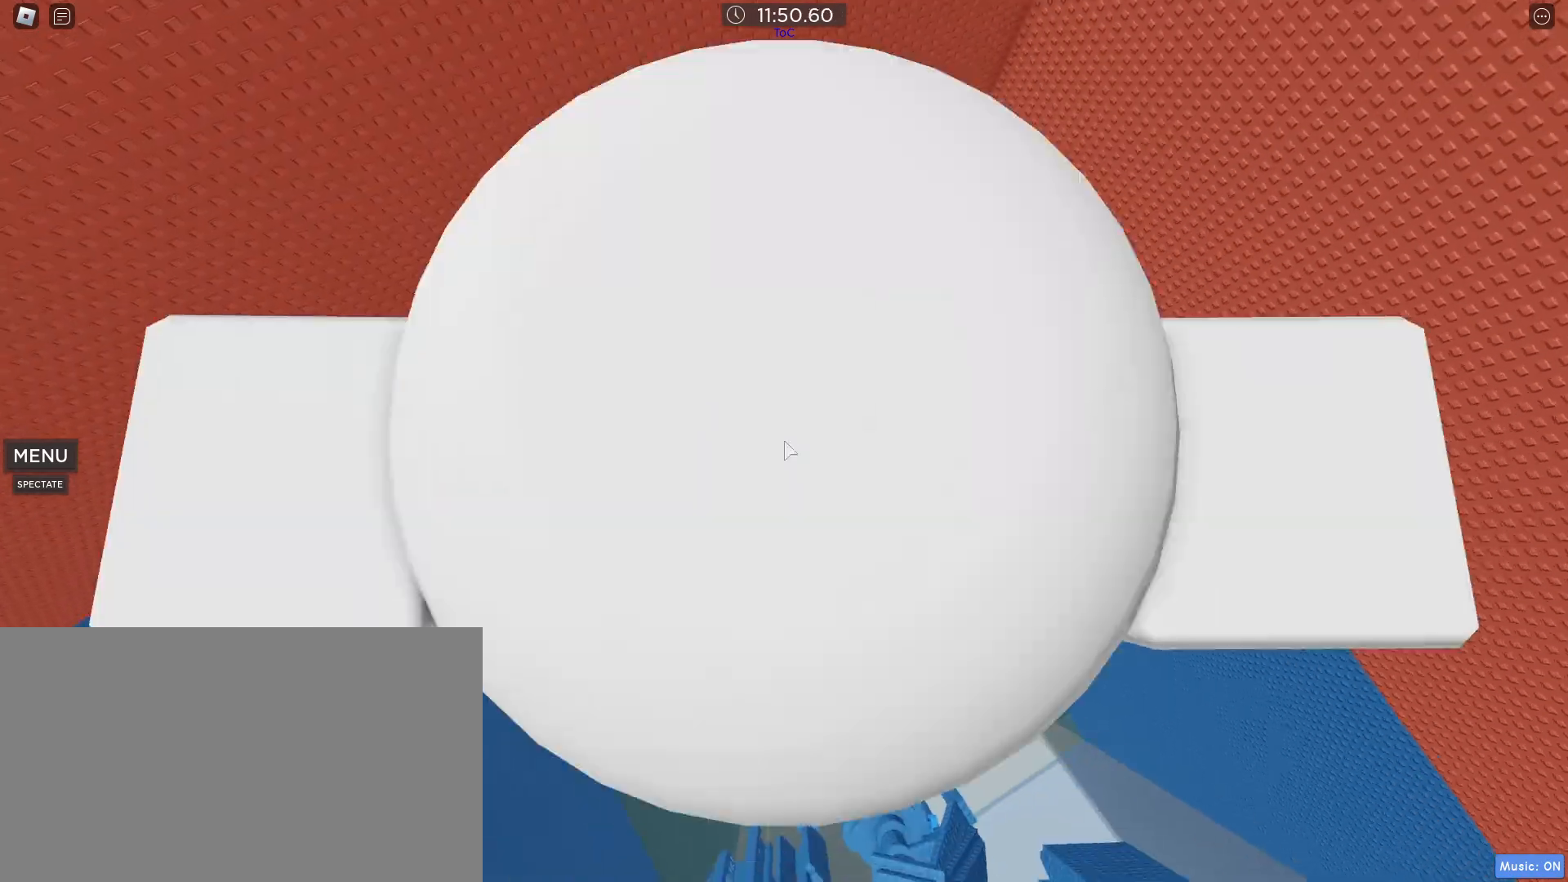
{"keys": [], "mouse": [], "events": [[83, "shift", "up"], [267, "s", "down"], [317, "s", "up"]]}
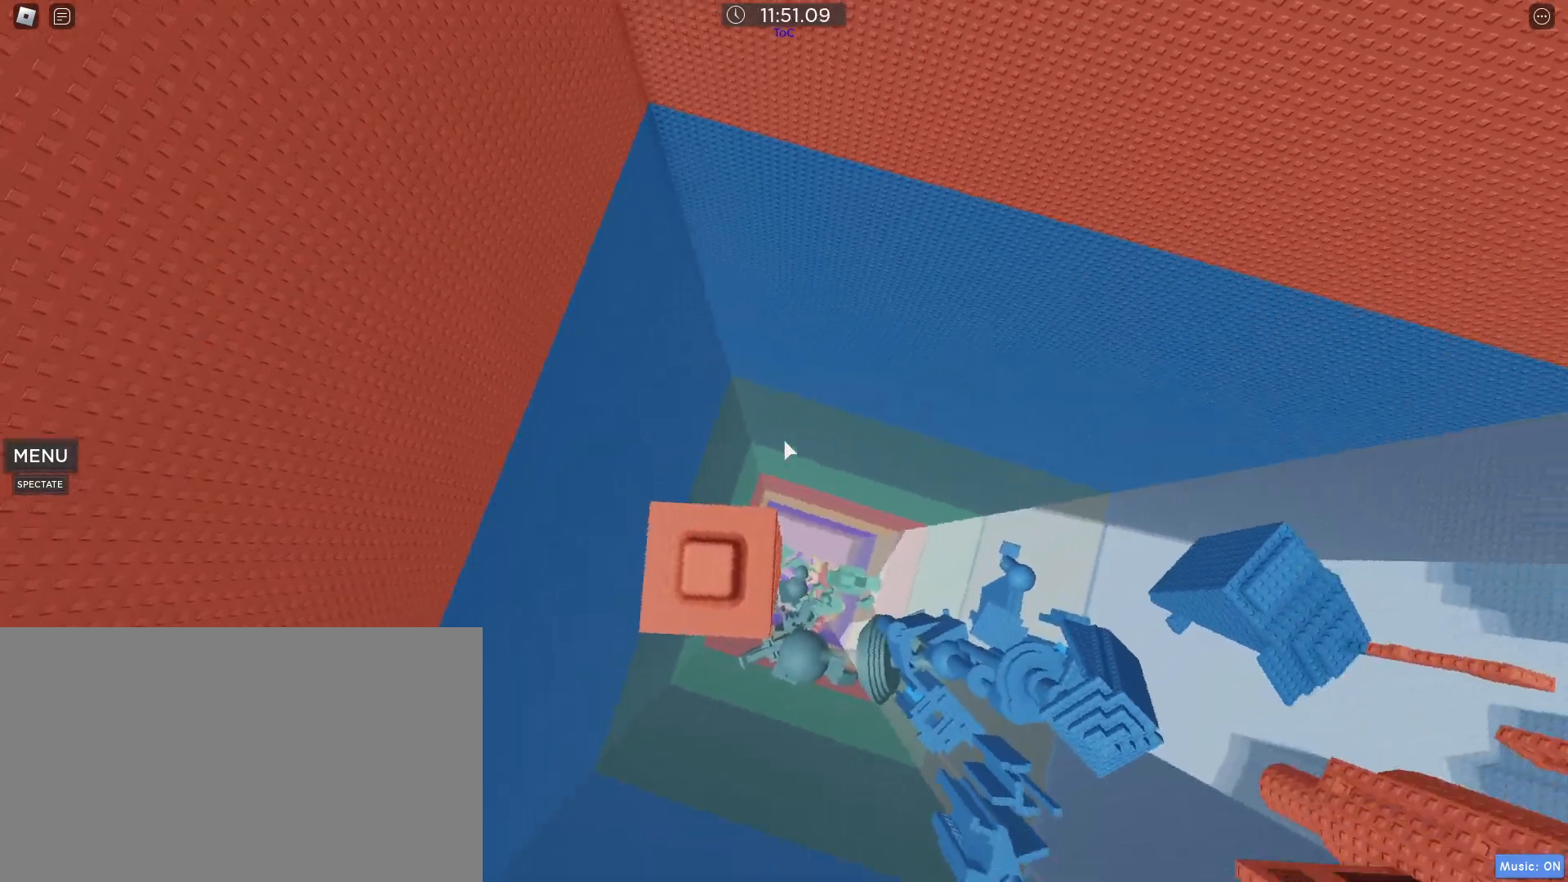
{"keys": [], "mouse": [], "events": [[283, "s", "down"], [333, "s", "up"]]}
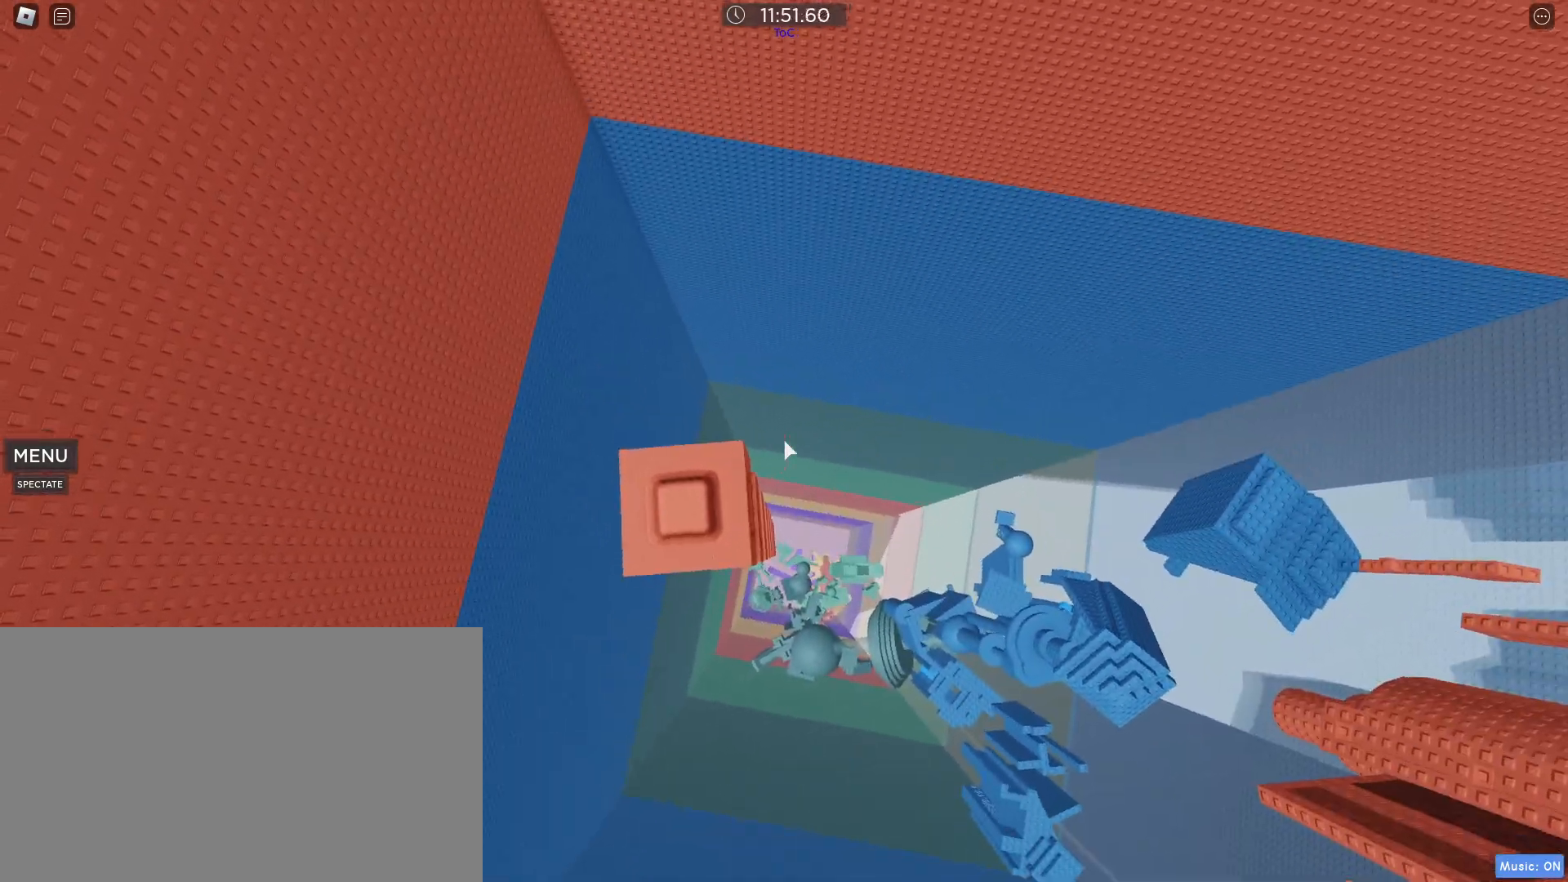
{"keys": [], "mouse": [], "events": [[17, "w", "down"], [67, "w", "up"], [333, "shift", "down"], [383, "shift", "up"]]}
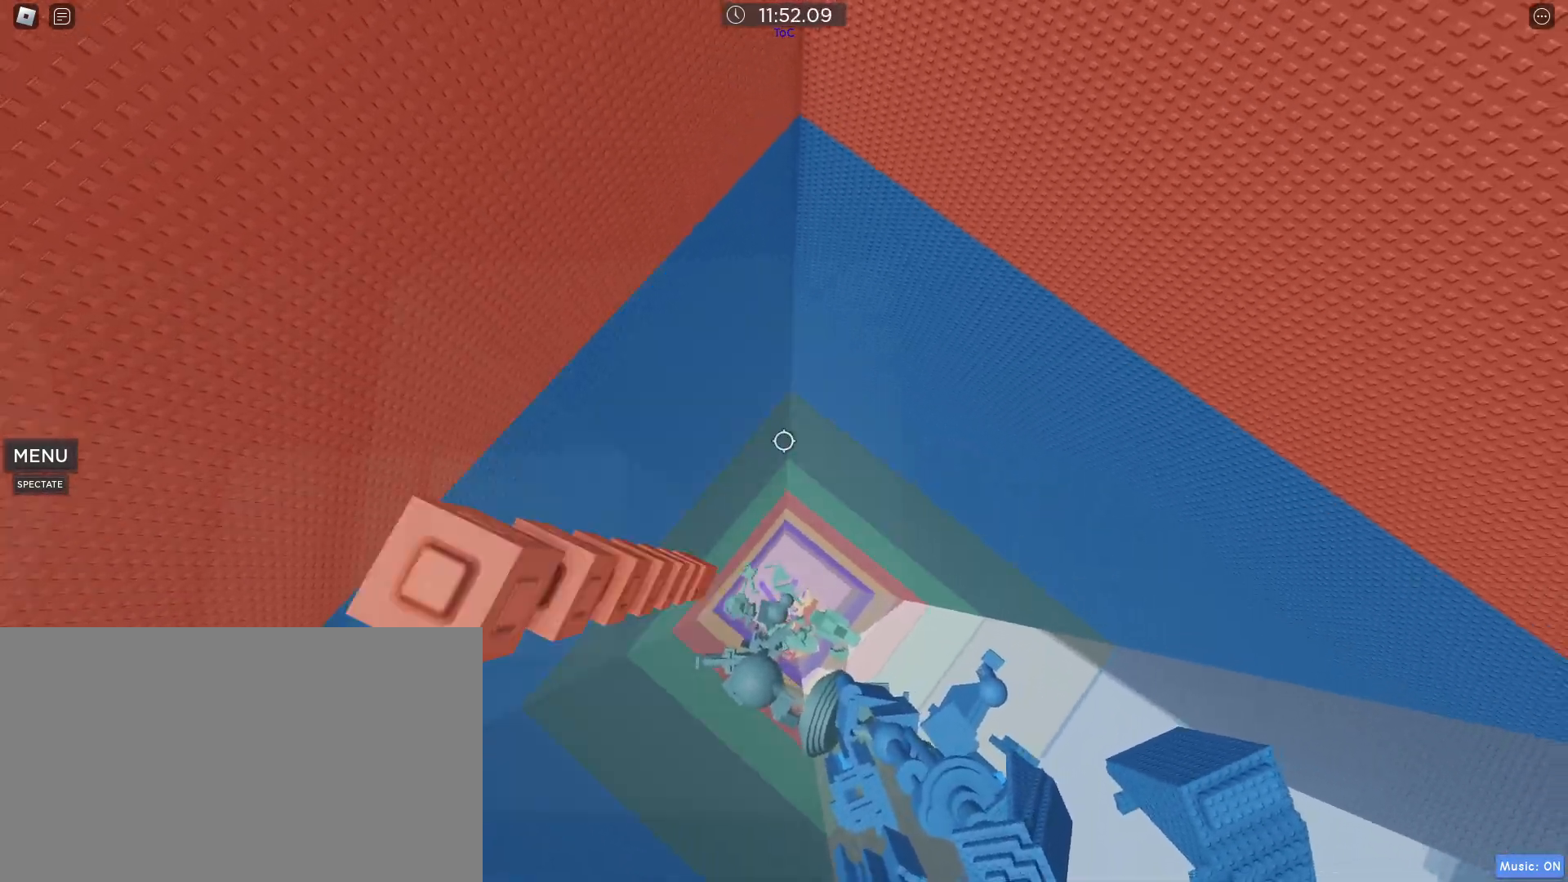
{"keys": [], "mouse": [], "events": [[33, "mouse_wheel", "down"], [167, "mouse_wheel", "up"]]}
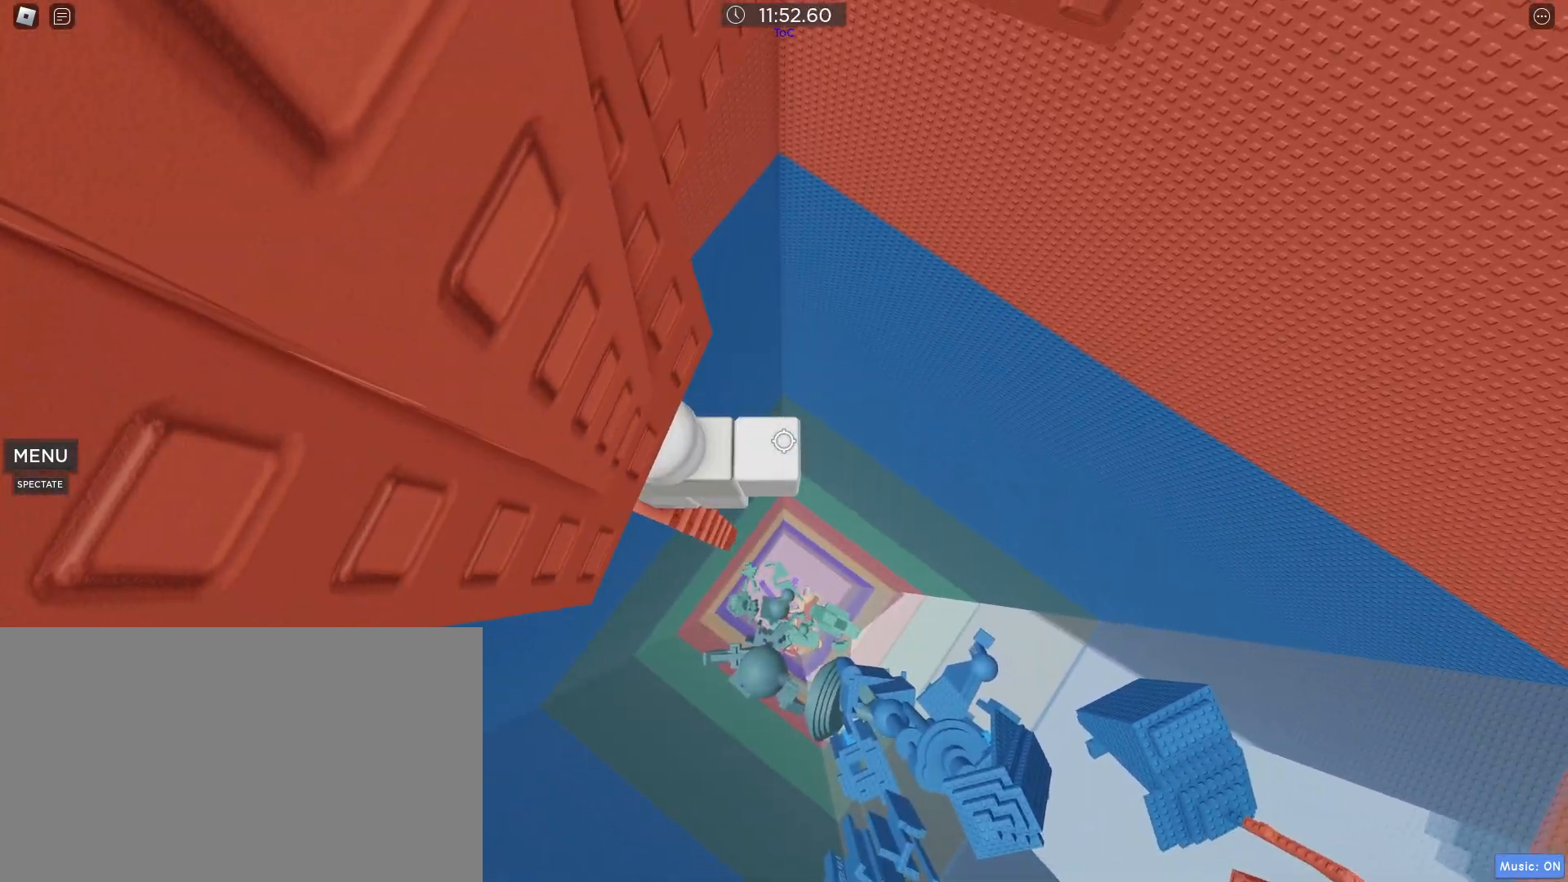
{"keys": ["w"], "mouse": [], "events": [[50, "d", "down"], [133, "space", "down"], [183, "w", "down"], [283, "d", "up"], [283, "space", "up"]]}
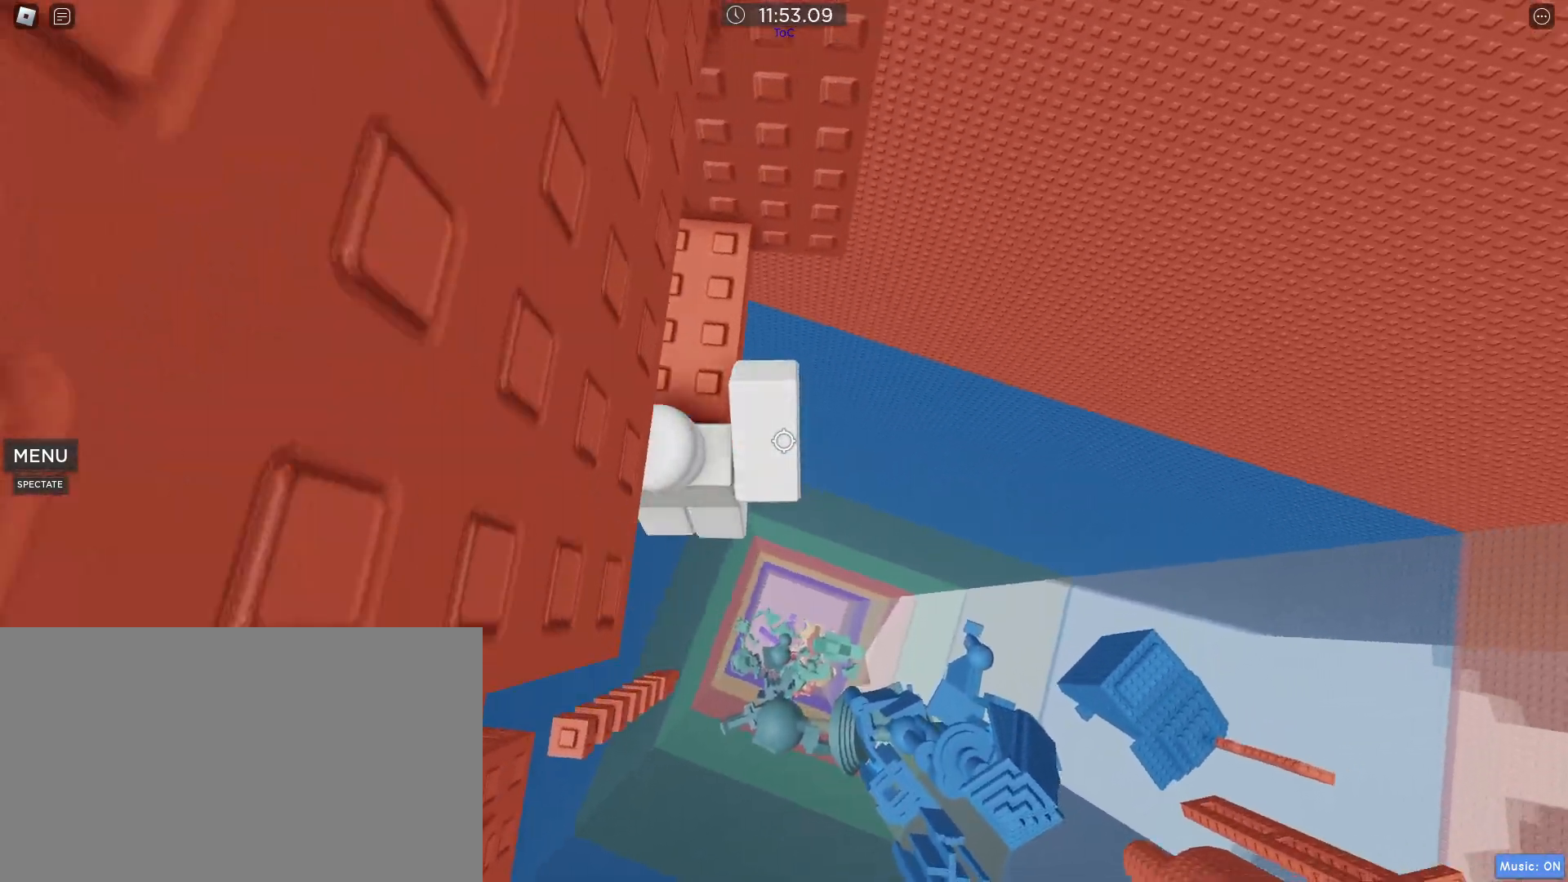
{"keys": [], "mouse": [], "events": [[200, "w", "up"], [433, "mouse_wheel", "down"], [483, "mouse_wheel", "up"]]}
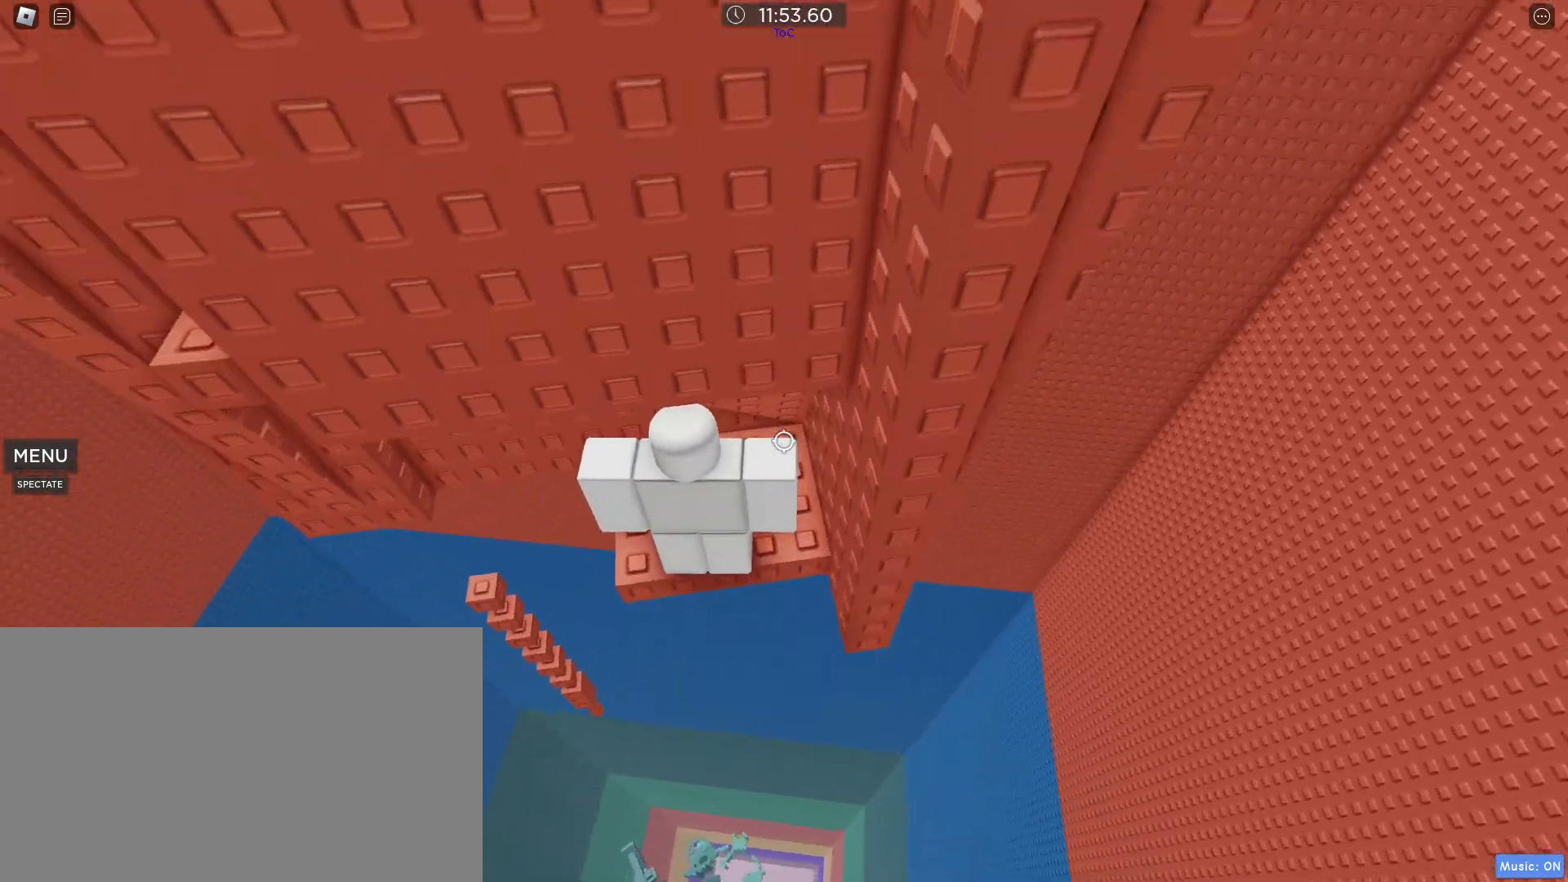
{"keys": [], "mouse": [], "events": [[400, "a", "down"], [500, "a", "up"]]}
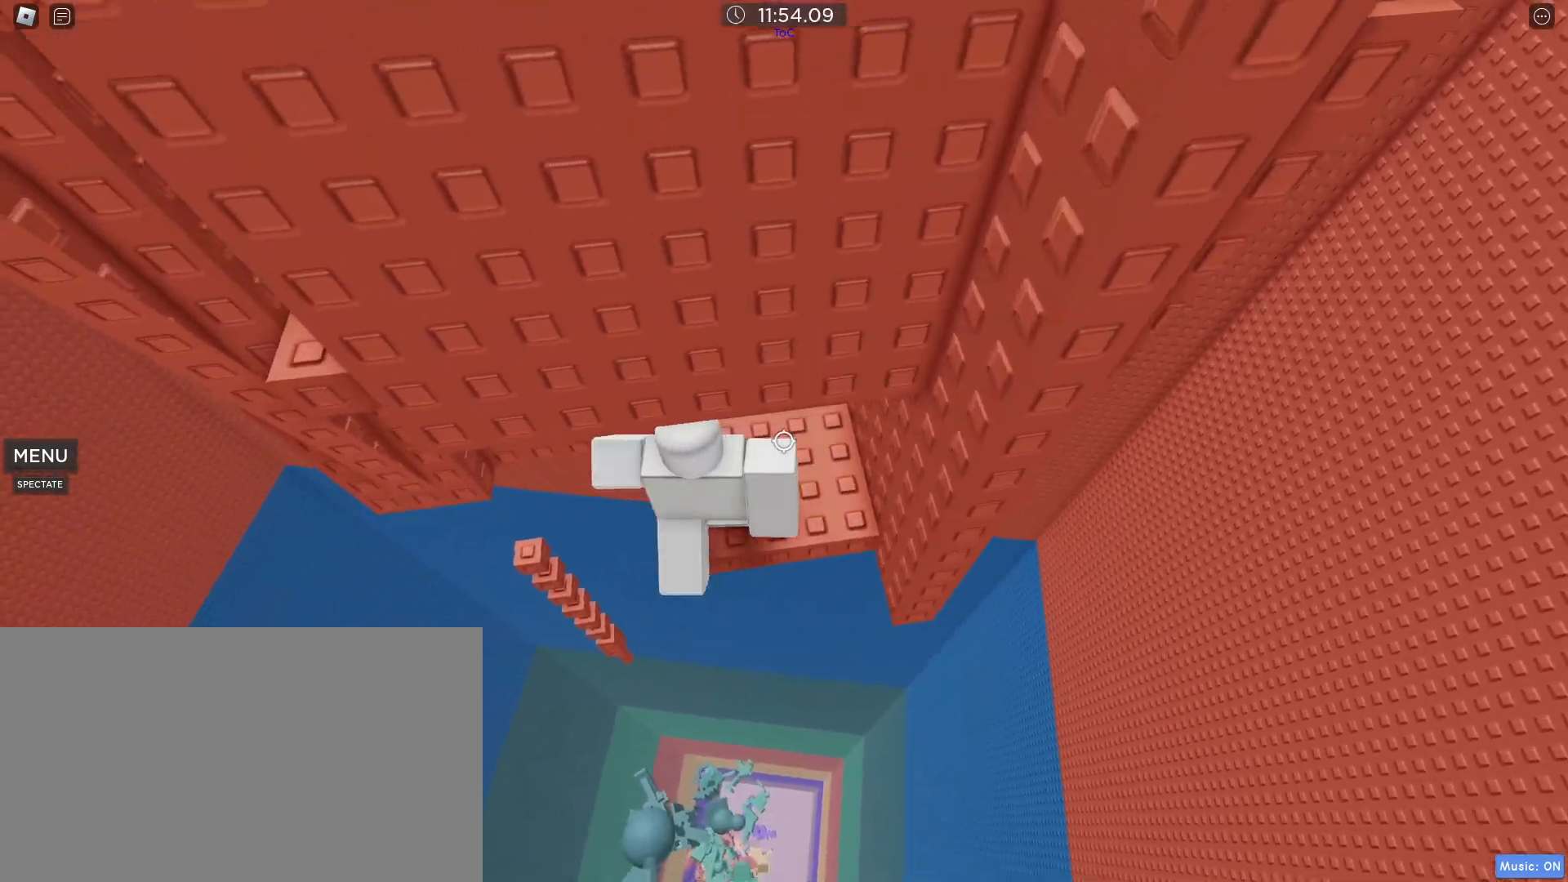
{"keys": [], "mouse": [], "events": []}
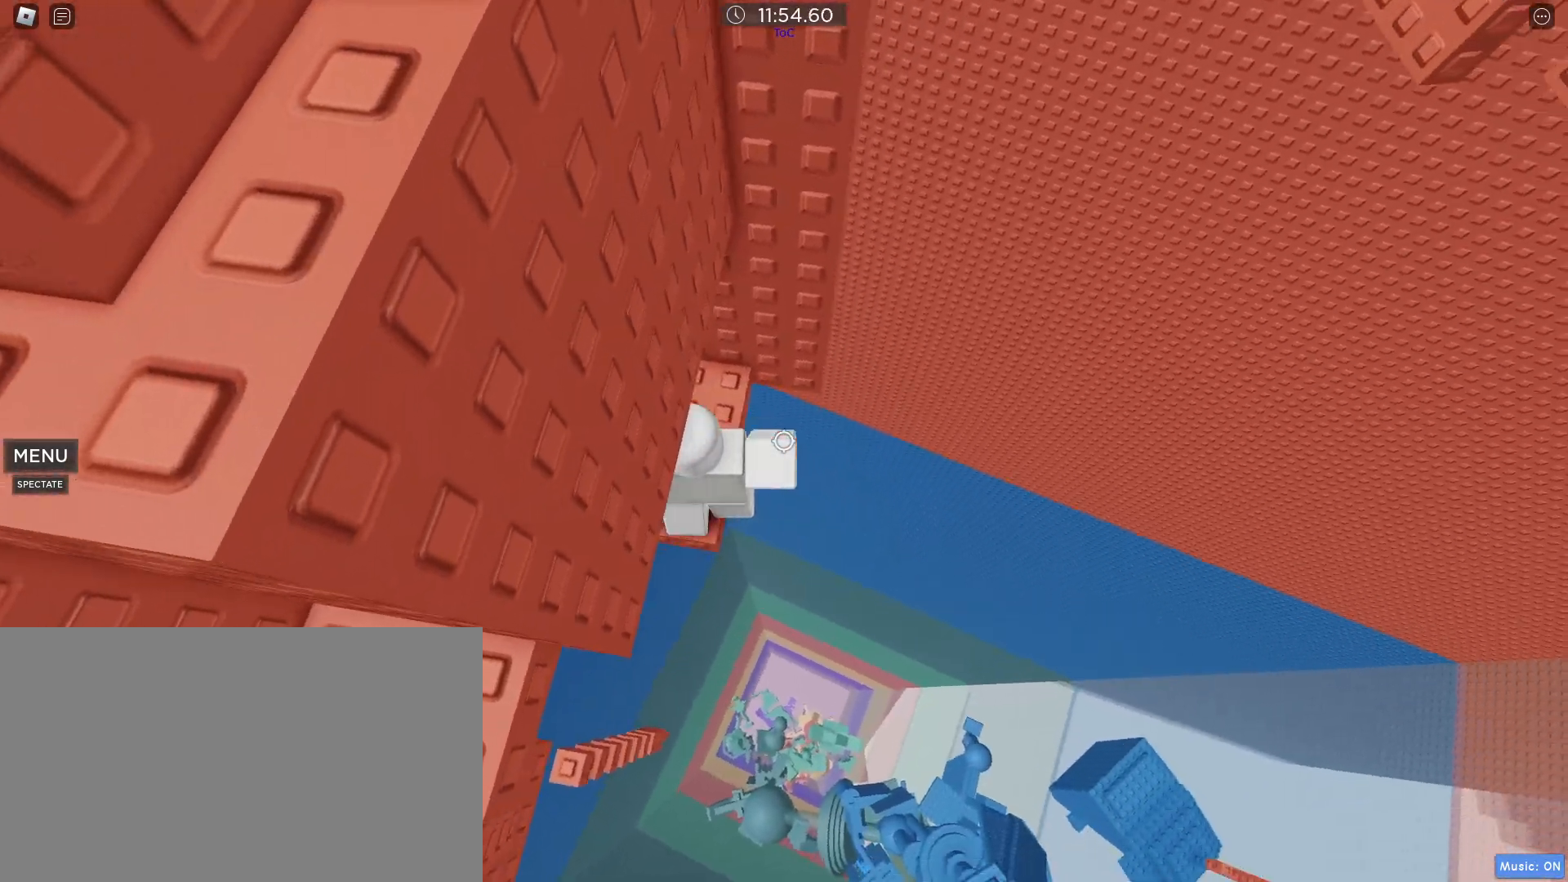
{"keys": [], "mouse": ["right"], "events": [[250, "mouse_right", "down"], [300, "shift", "down"], [383, "shift", "up"]]}